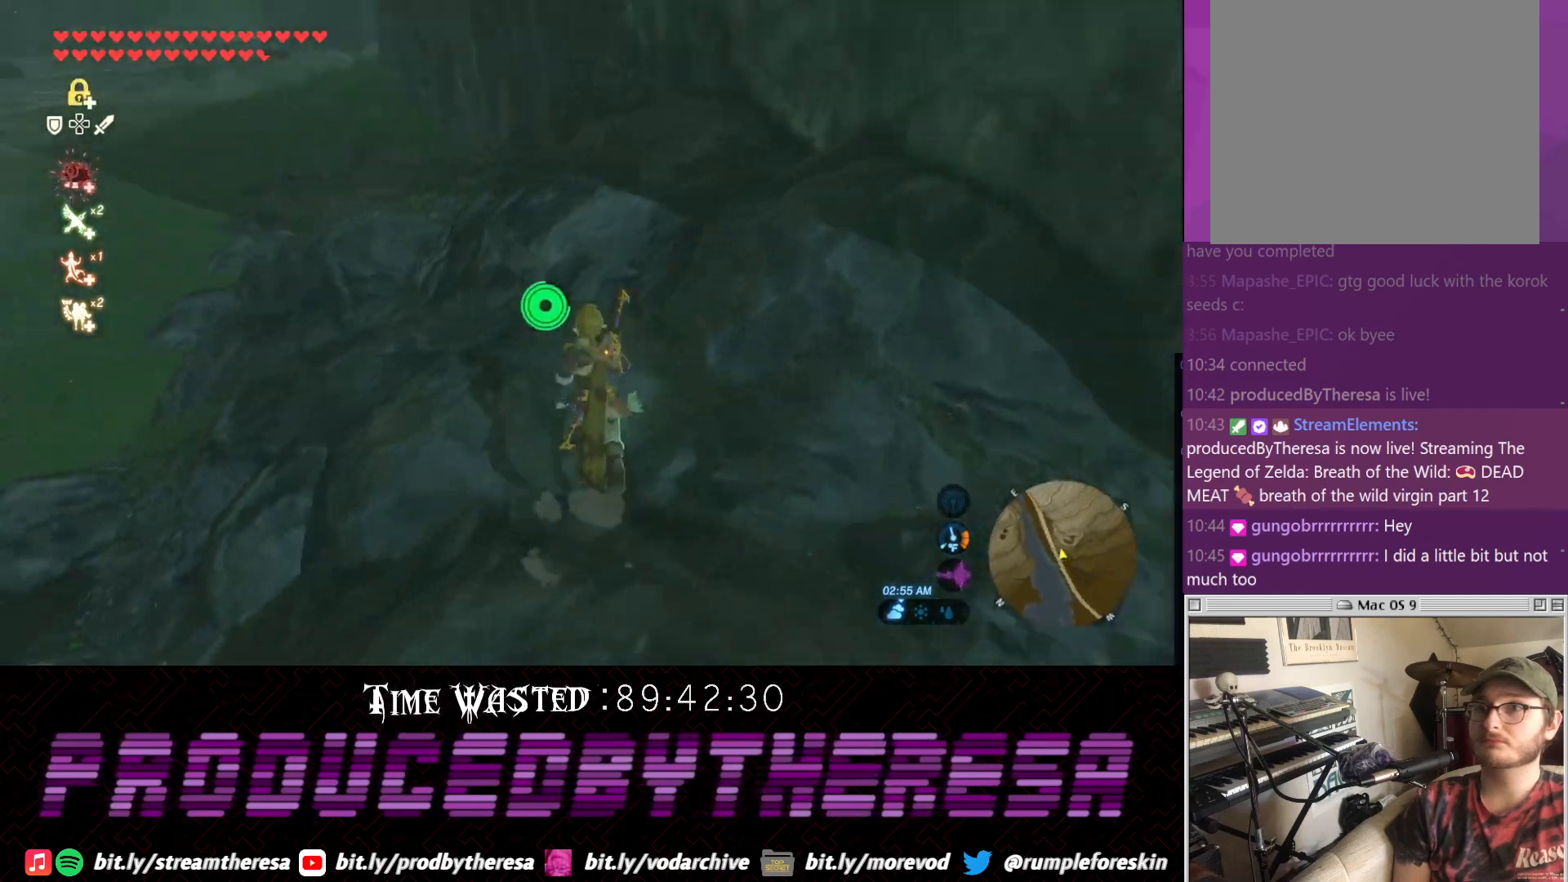
Gameplay with a controller (PlayStation layout); each line is a JSON object with the inputs held at the frame after it (dt_ms = milliseconds from this image to that frame). "events" lists button and stick changes between this image and that frame as [ms after this image, input, new state], when the widget could be followed in between. Not read: DPAD_UP R3.
{"dt_ms": 500, "buttons": [], "left_stick": "up-left", "right_stick": "left", "events": []}
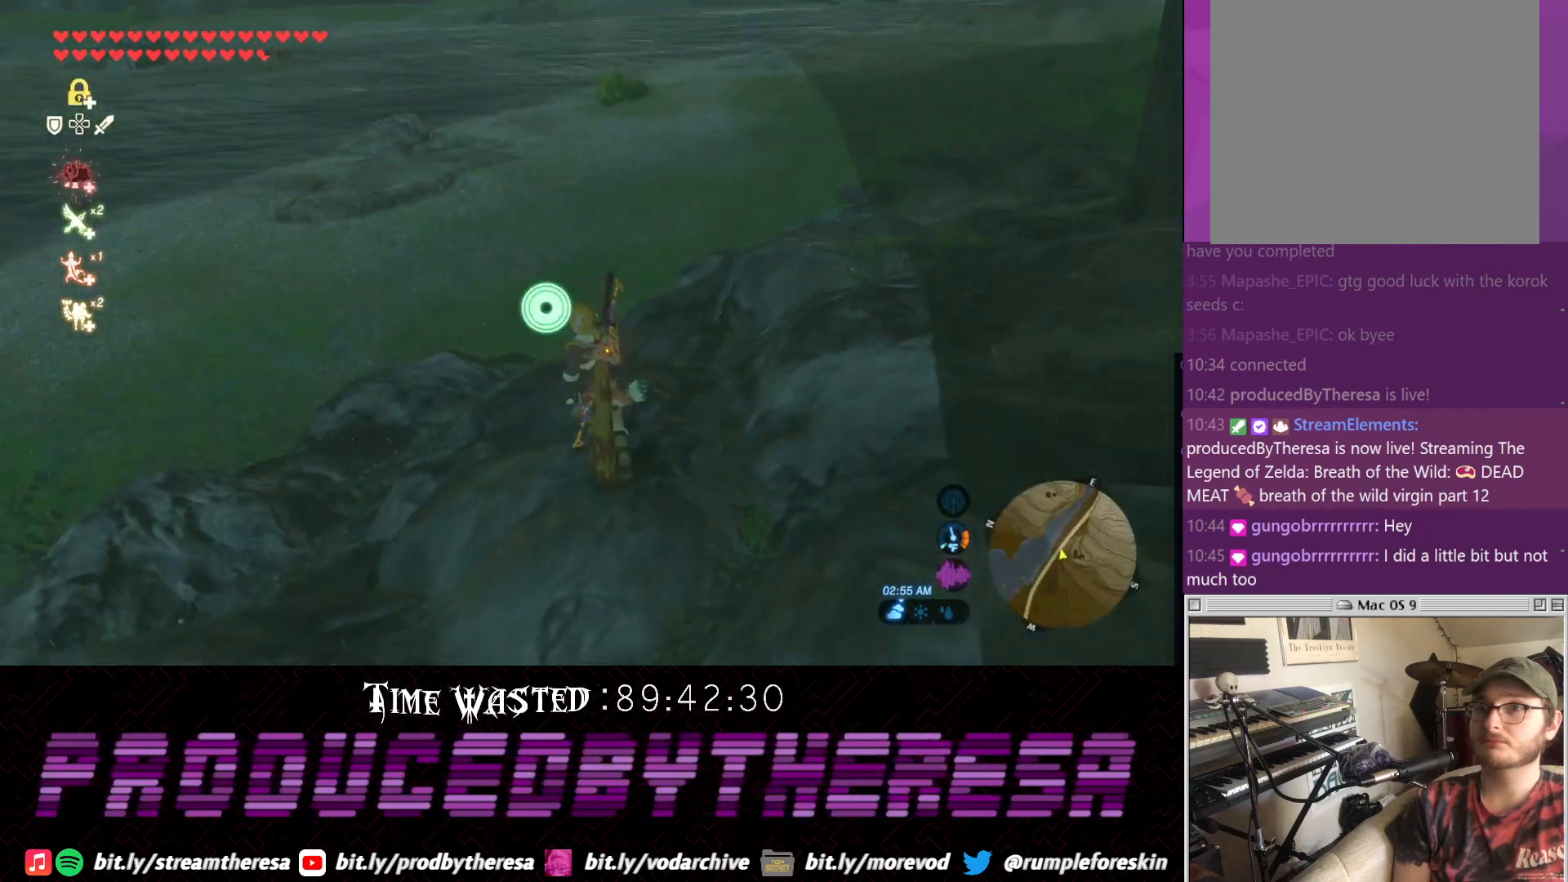
{"dt_ms": 500, "buttons": [], "left_stick": "up-left", "right_stick": "down-left", "events": [[83, "right_stick", "center"], [200, "CROSS", "down"], [333, "CROSS", "up"], [400, "right_stick", "down-left"]]}
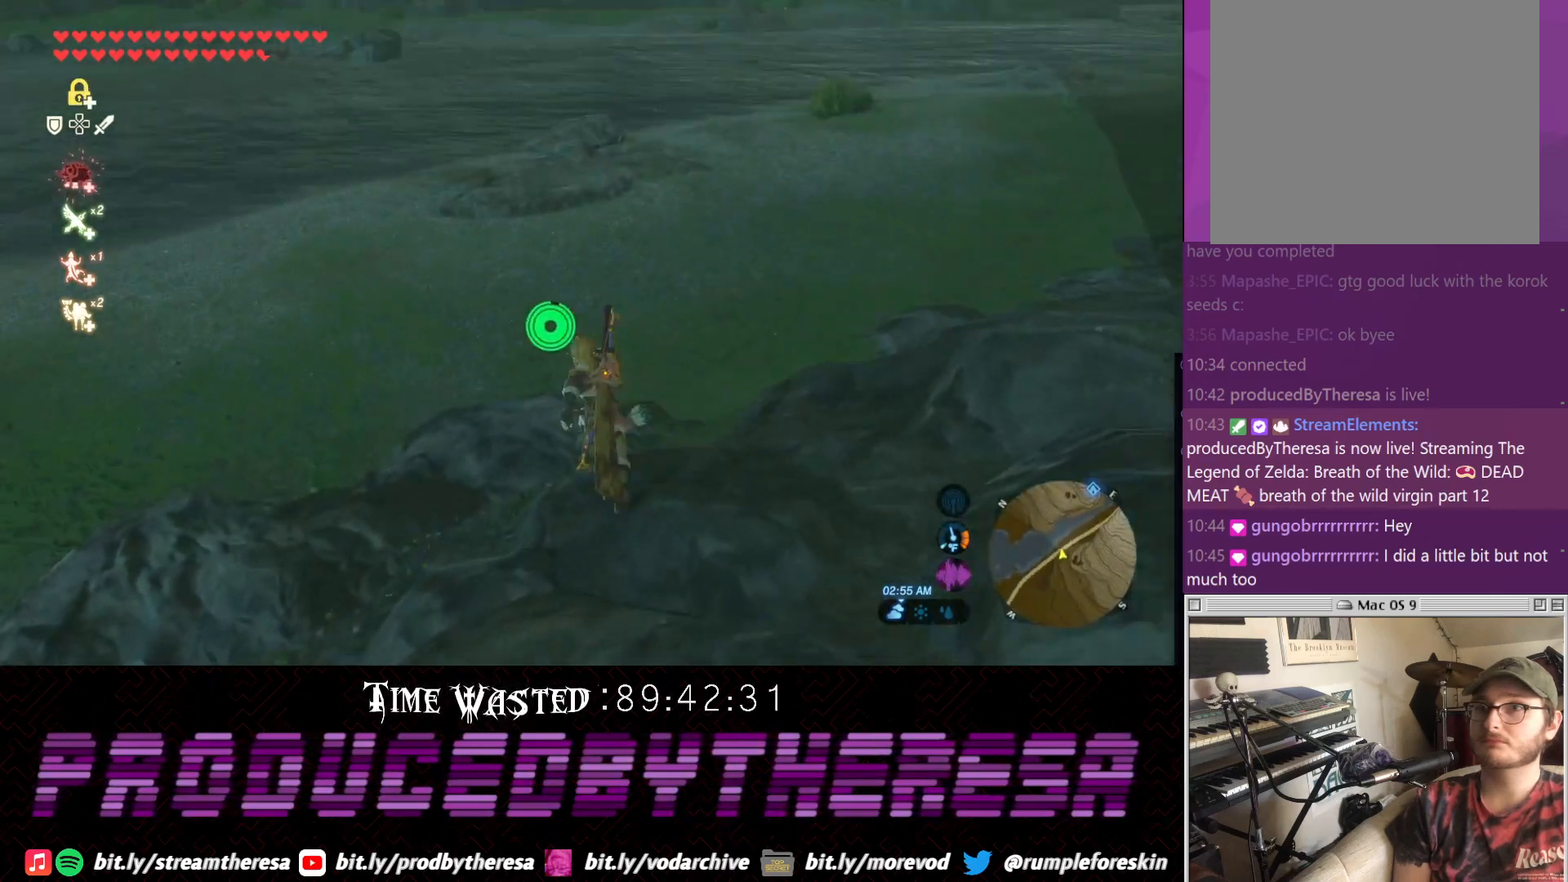
{"dt_ms": 500, "buttons": [], "left_stick": "up-left", "right_stick": "left", "events": [[150, "right_stick", "left"]]}
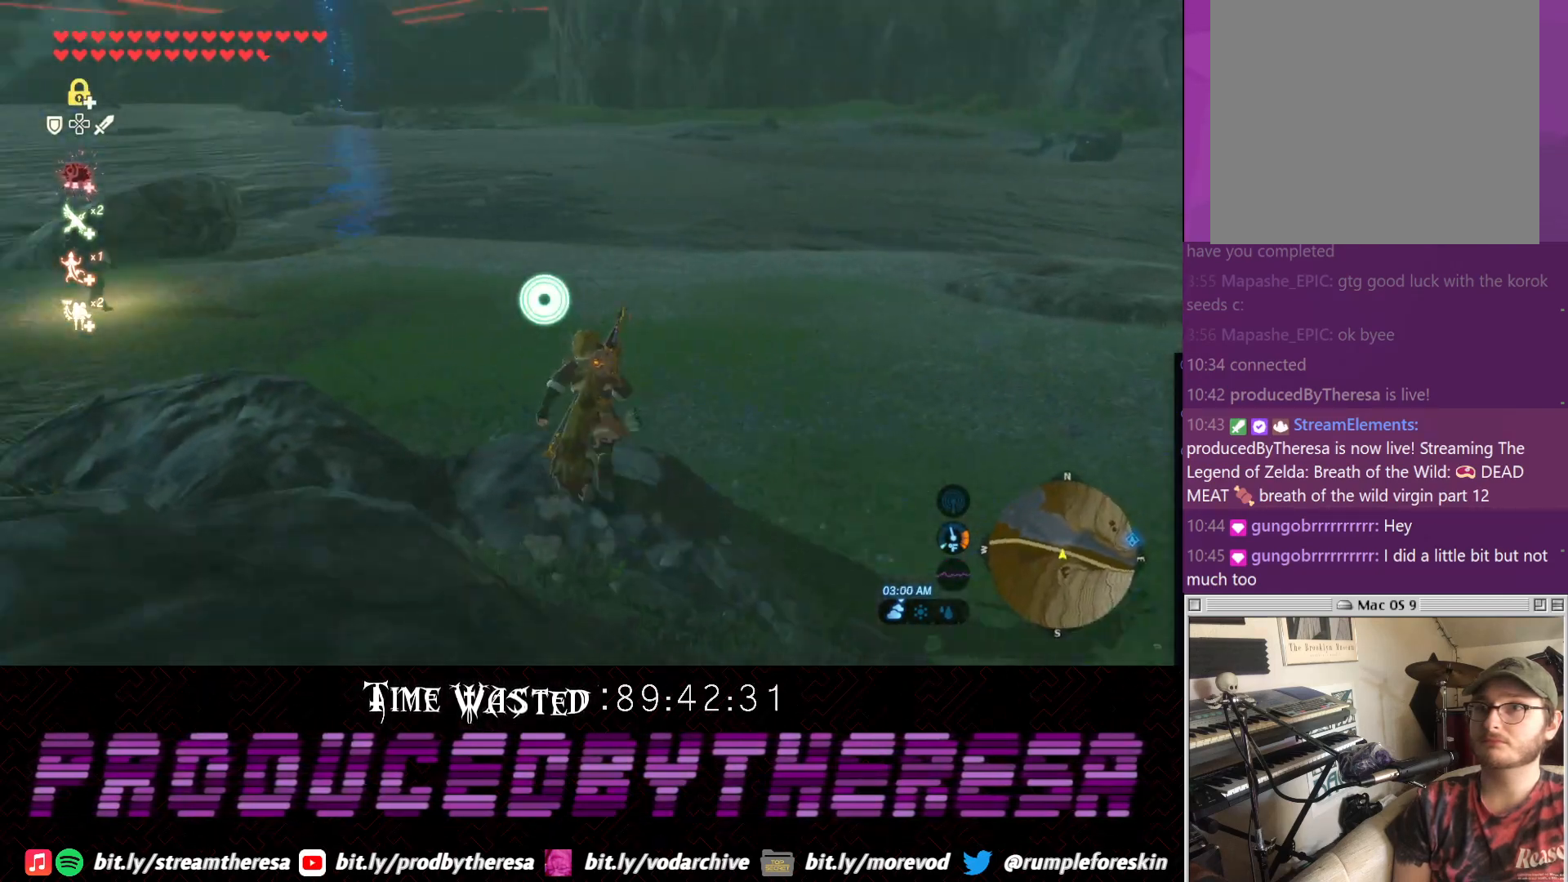
{"dt_ms": 500, "buttons": [], "left_stick": "up-left", "right_stick": "center", "events": [[50, "right_stick", "center"], [167, "CROSS", "down"], [350, "CROSS", "up"]]}
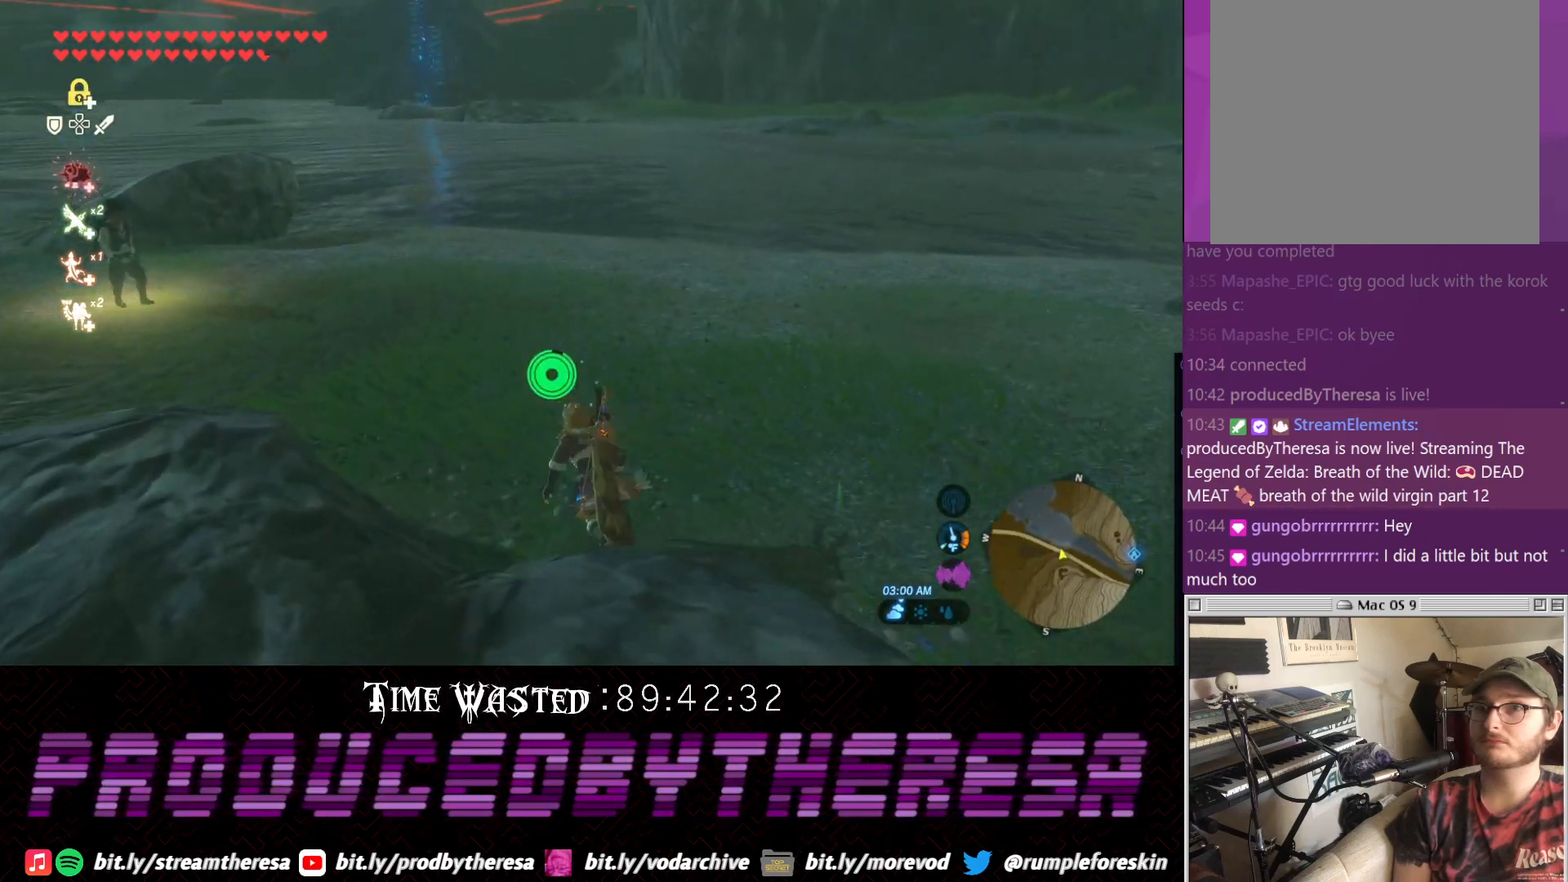
{"dt_ms": 500, "buttons": [], "left_stick": "up", "right_stick": "right", "events": [[233, "left_stick", "up"], [233, "right_stick", "right"], [300, "right_stick", "up-right"], [450, "right_stick", "right"]]}
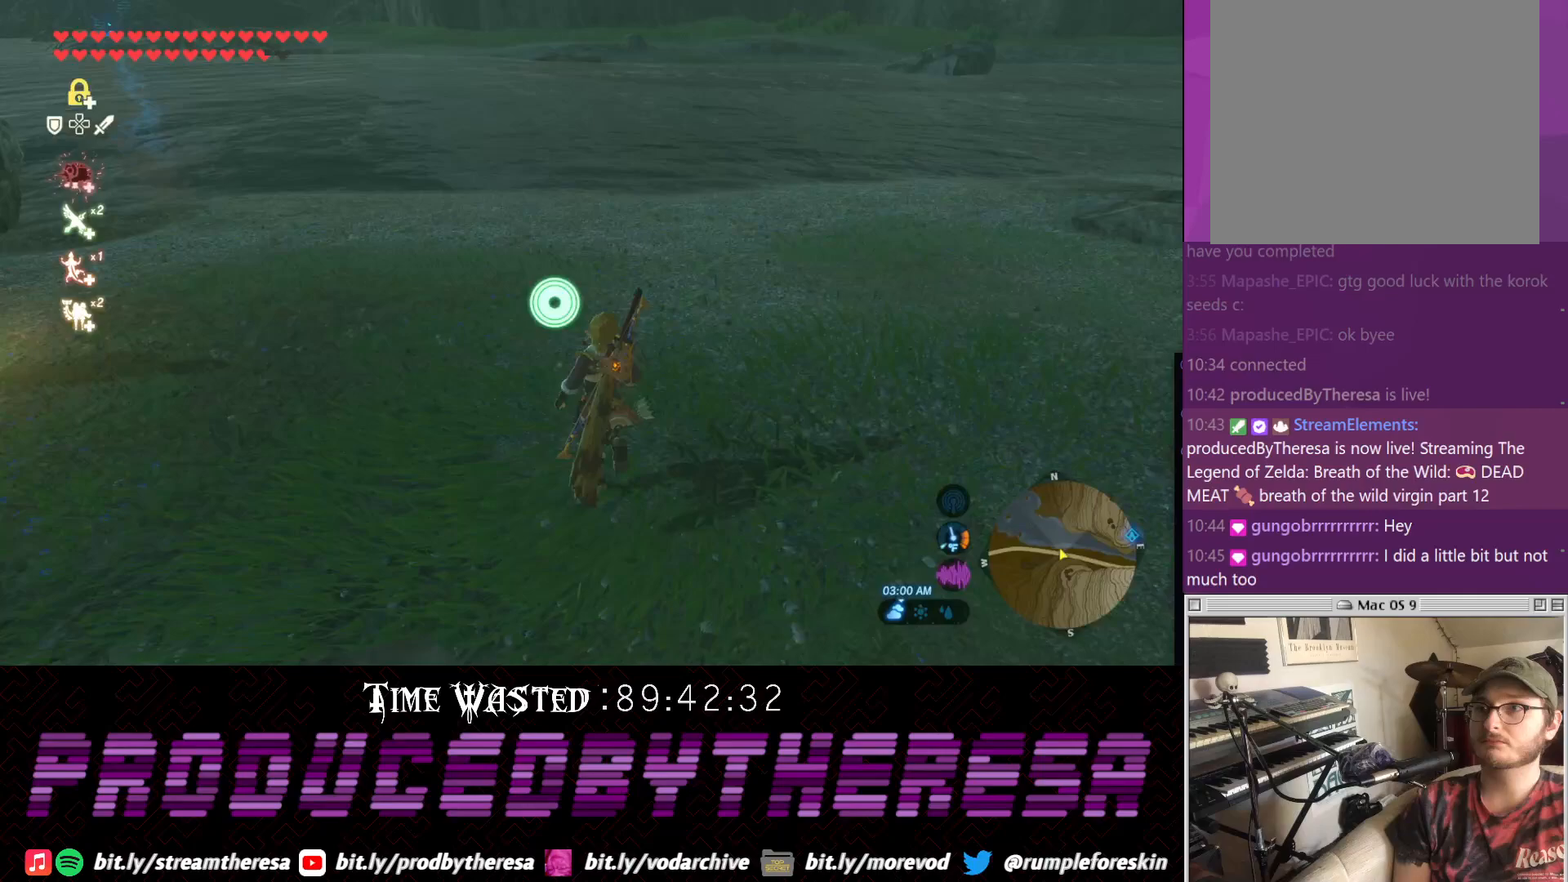
{"dt_ms": 500, "buttons": [], "left_stick": "up", "right_stick": "center", "events": [[250, "right_stick", "down-right"], [383, "right_stick", "center"]]}
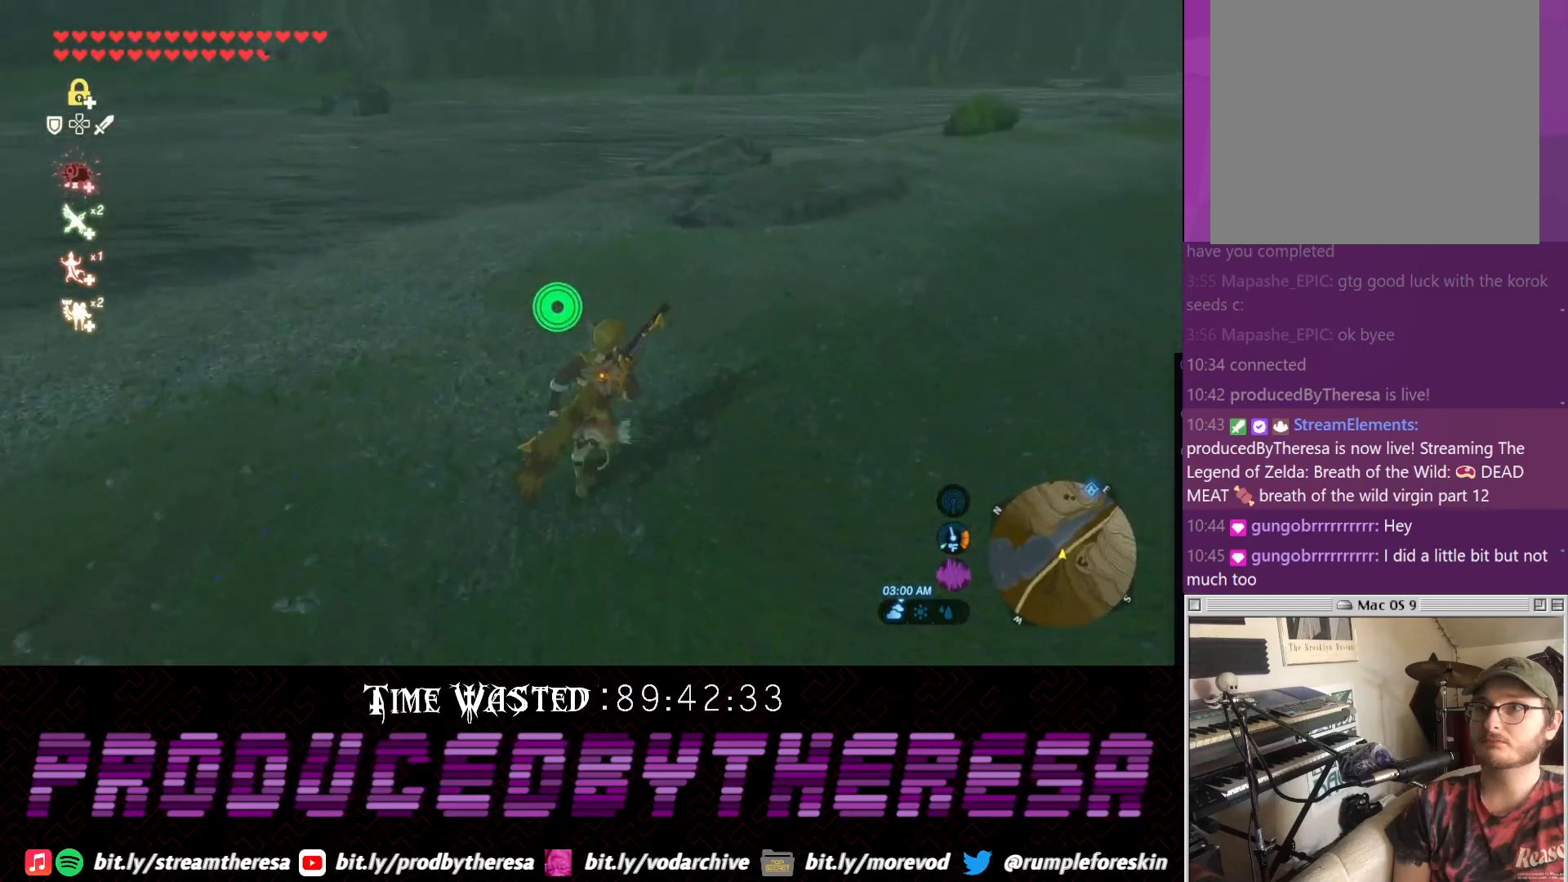
{"dt_ms": 500, "buttons": [], "left_stick": "left", "right_stick": "center", "events": [[133, "left_stick", "up-left"], [317, "left_stick", "left"]]}
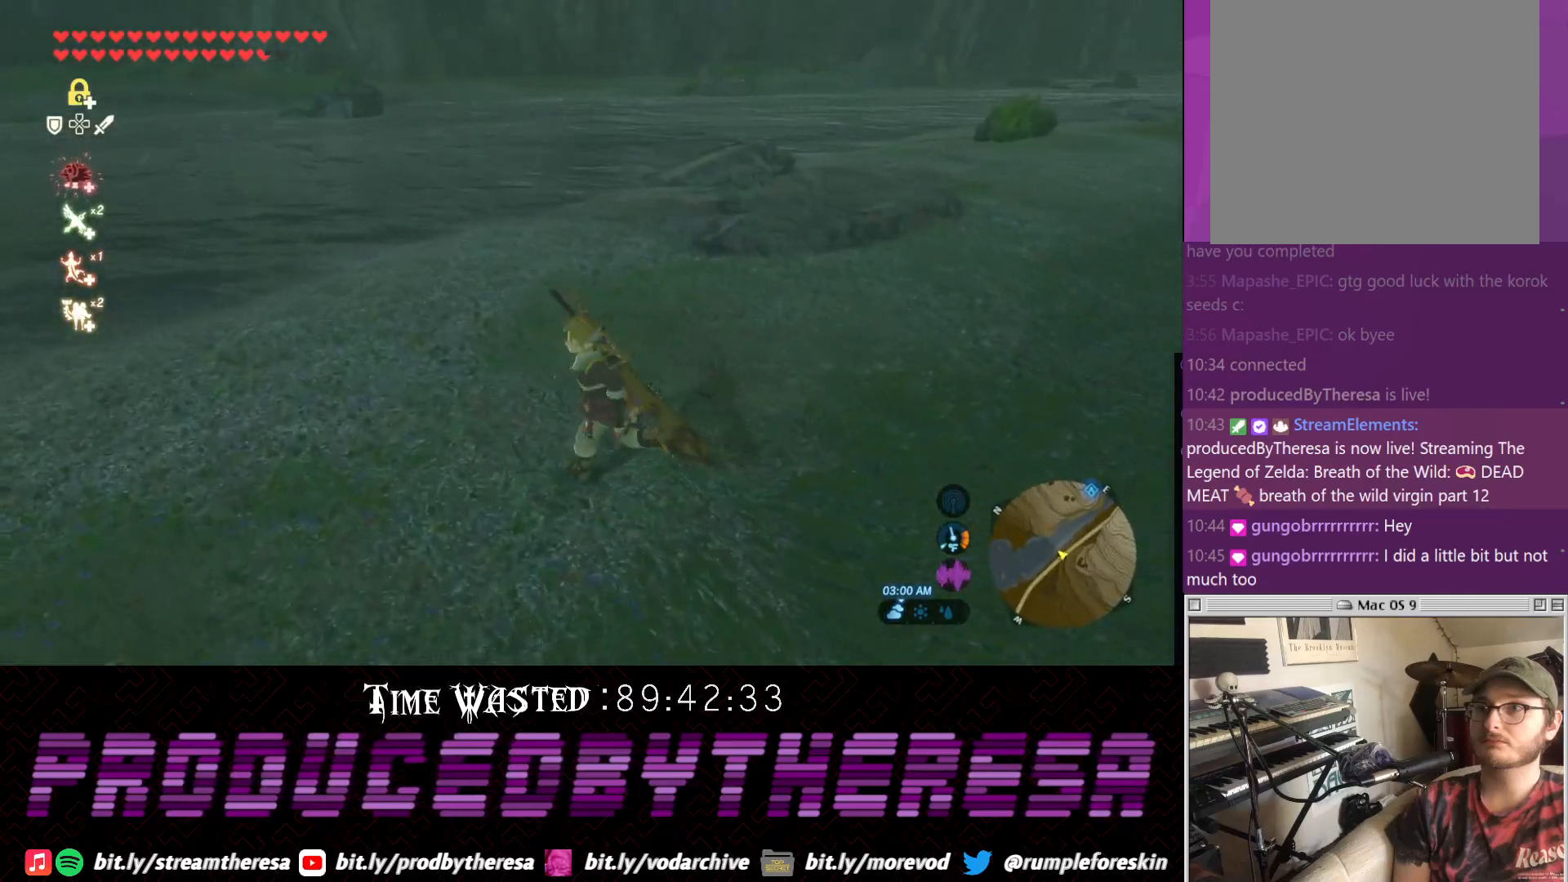
{"dt_ms": 500, "buttons": [], "left_stick": "left", "right_stick": "center", "events": [[100, "right_stick", "left"], [400, "right_stick", "center"]]}
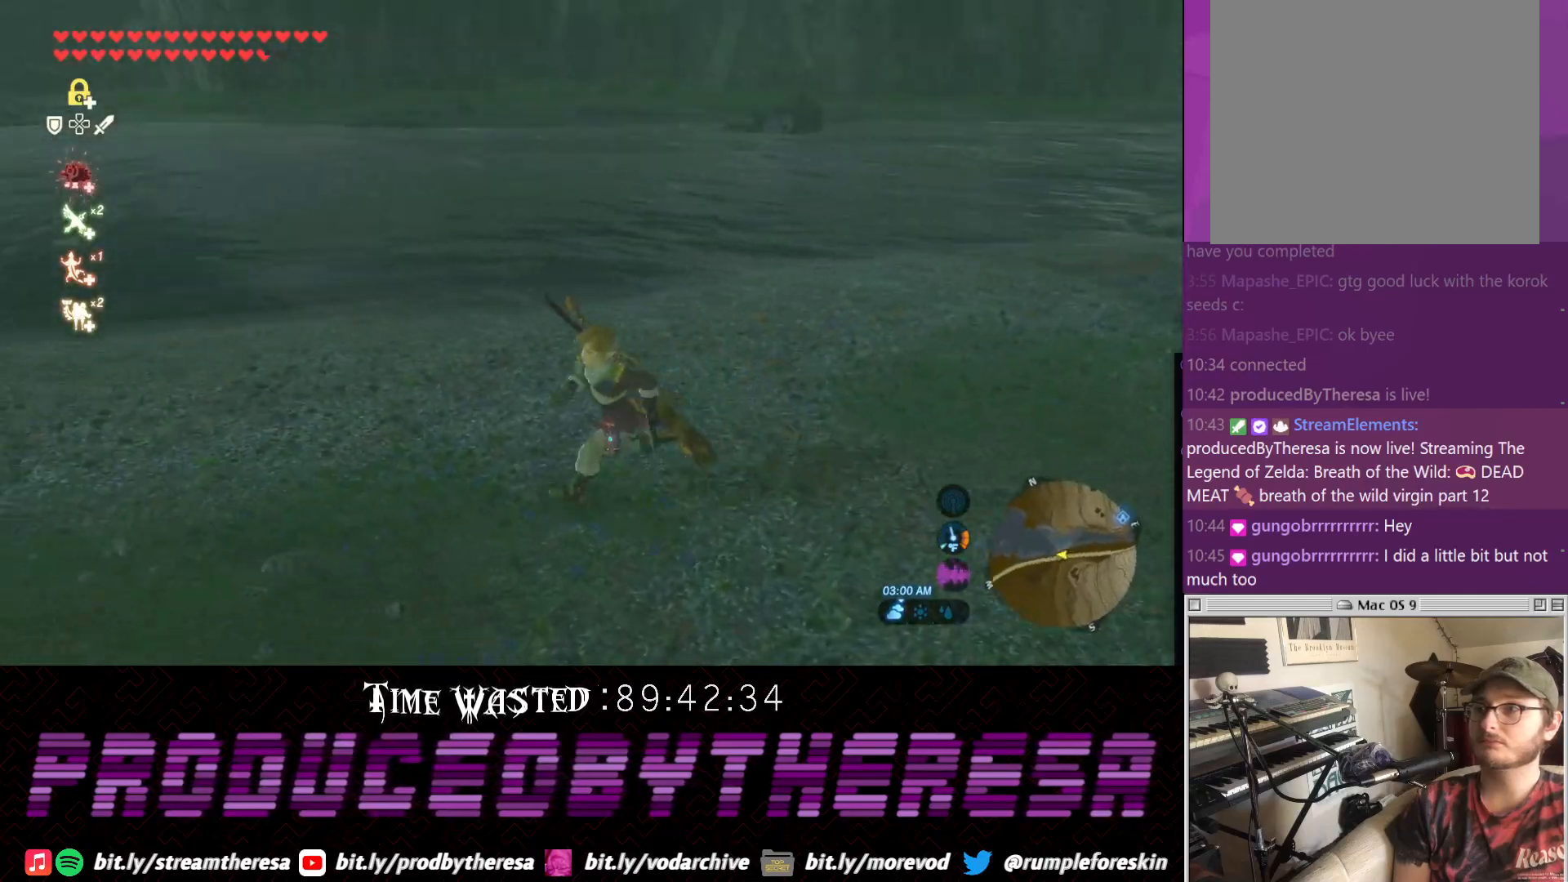
{"dt_ms": 500, "buttons": [], "left_stick": "left", "right_stick": "down-left", "events": [[17, "CROSS", "down"], [200, "CROSS", "up"], [400, "right_stick", "down-left"]]}
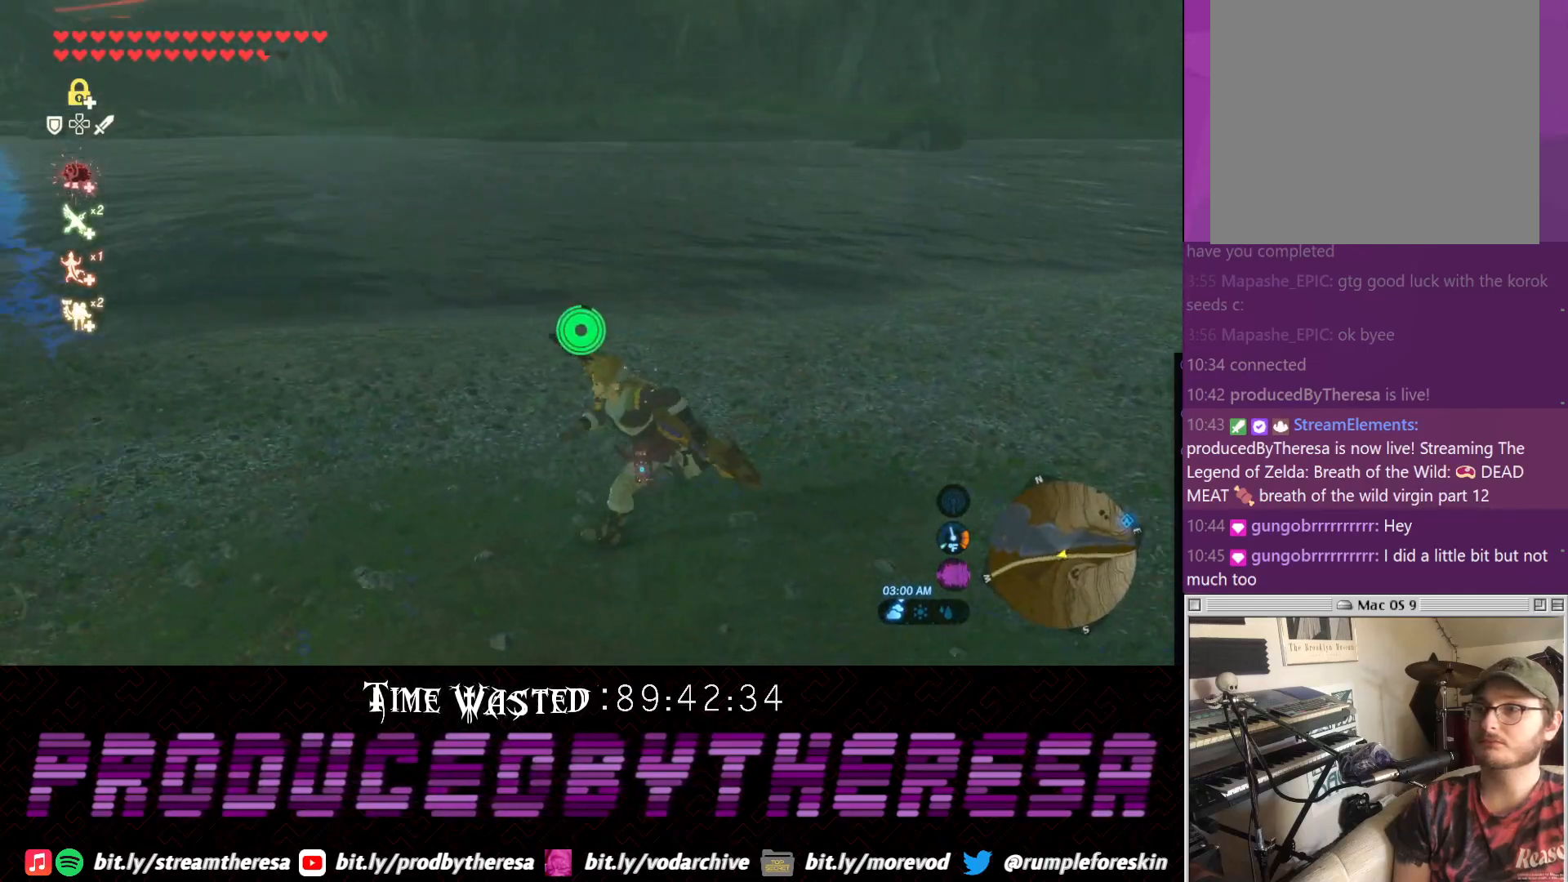
{"dt_ms": 500, "buttons": [], "left_stick": "up-left", "right_stick": "left", "events": [[50, "right_stick", "left"], [283, "left_stick", "up-left"]]}
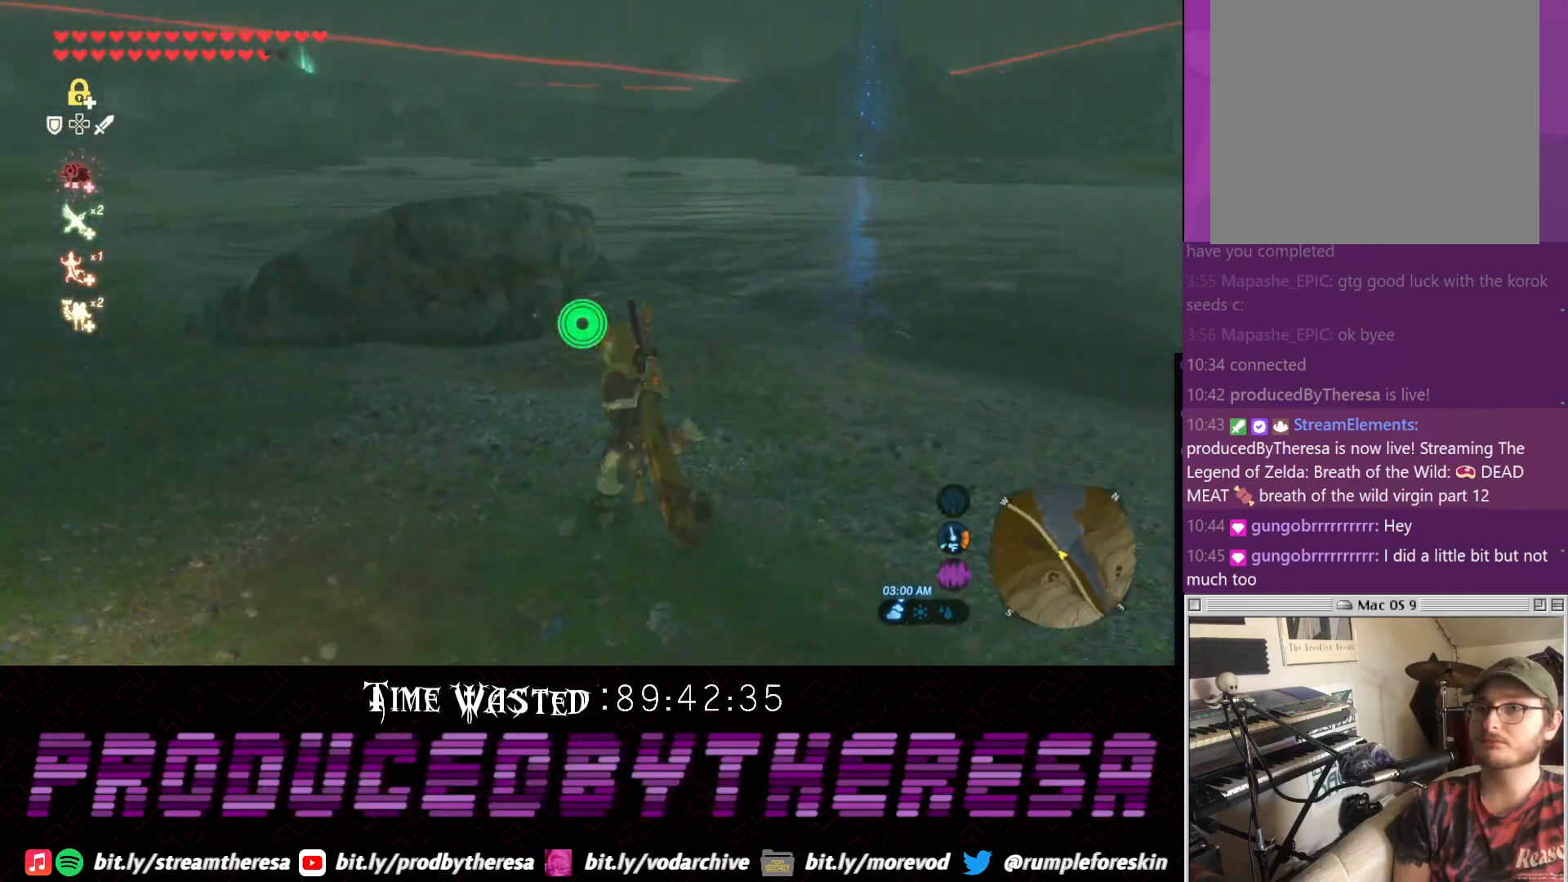
{"dt_ms": 500, "buttons": ["CROSS"], "left_stick": "up-left", "right_stick": "center", "events": [[67, "right_stick", "up-left"], [167, "right_stick", "center"], [233, "CROSS", "down"]]}
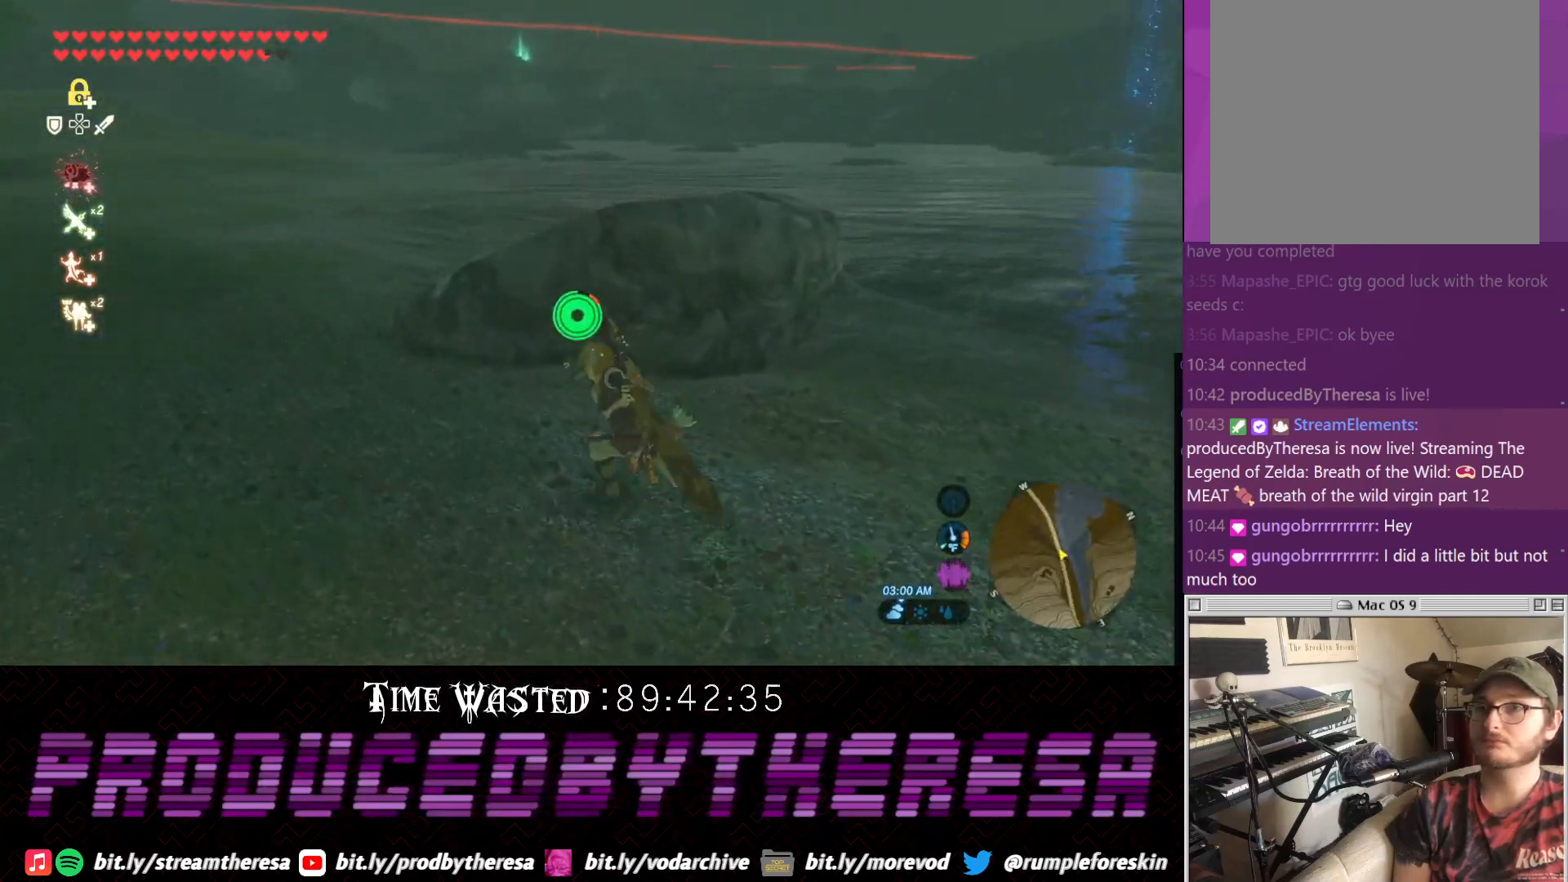
{"dt_ms": 500, "buttons": [], "left_stick": "up-left", "right_stick": "up-right", "events": [[117, "CROSS", "up"], [300, "right_stick", "up-right"]]}
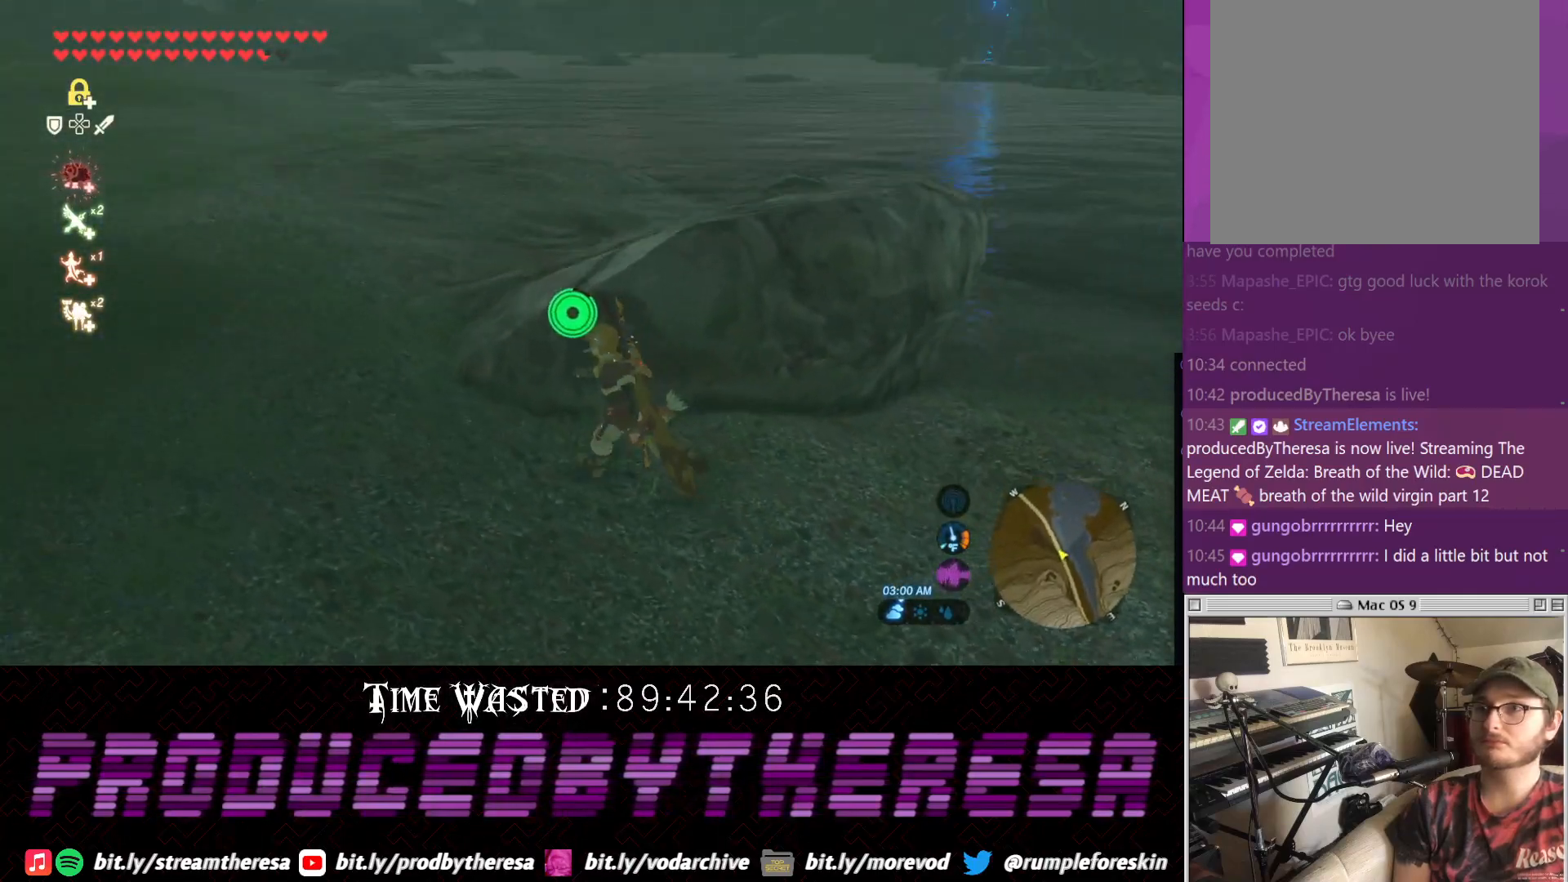
{"dt_ms": 500, "buttons": [], "left_stick": "up-left", "right_stick": "down-right", "events": [[267, "right_stick", "center"], [450, "right_stick", "down-right"]]}
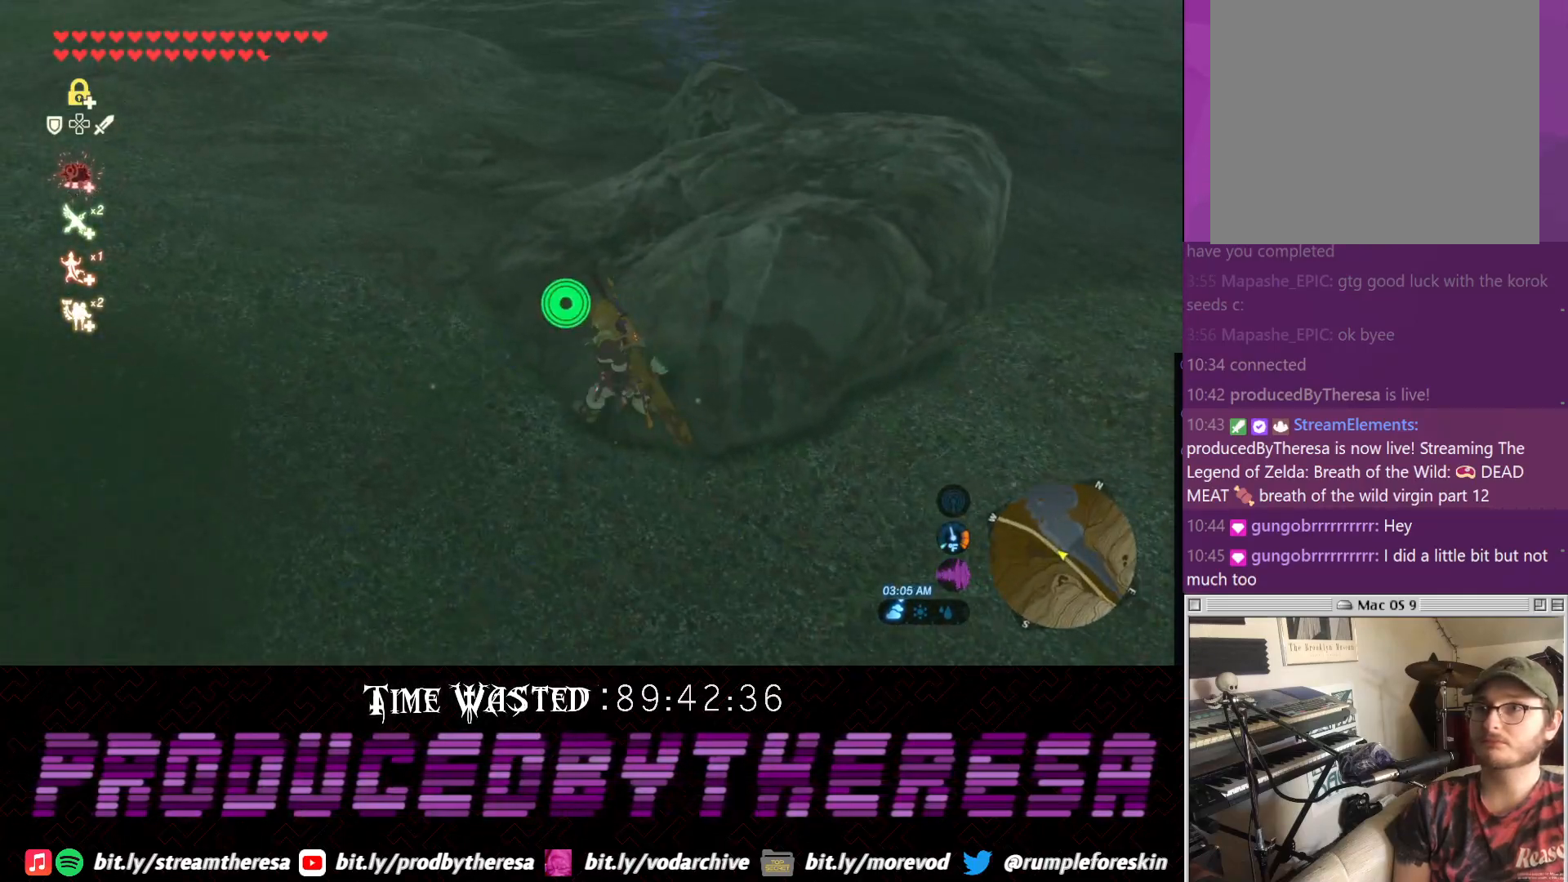
{"dt_ms": 1000, "buttons": [], "left_stick": "up", "right_stick": "center", "events": [[333, "left_stick", "up"], [517, "right_stick", "center"]]}
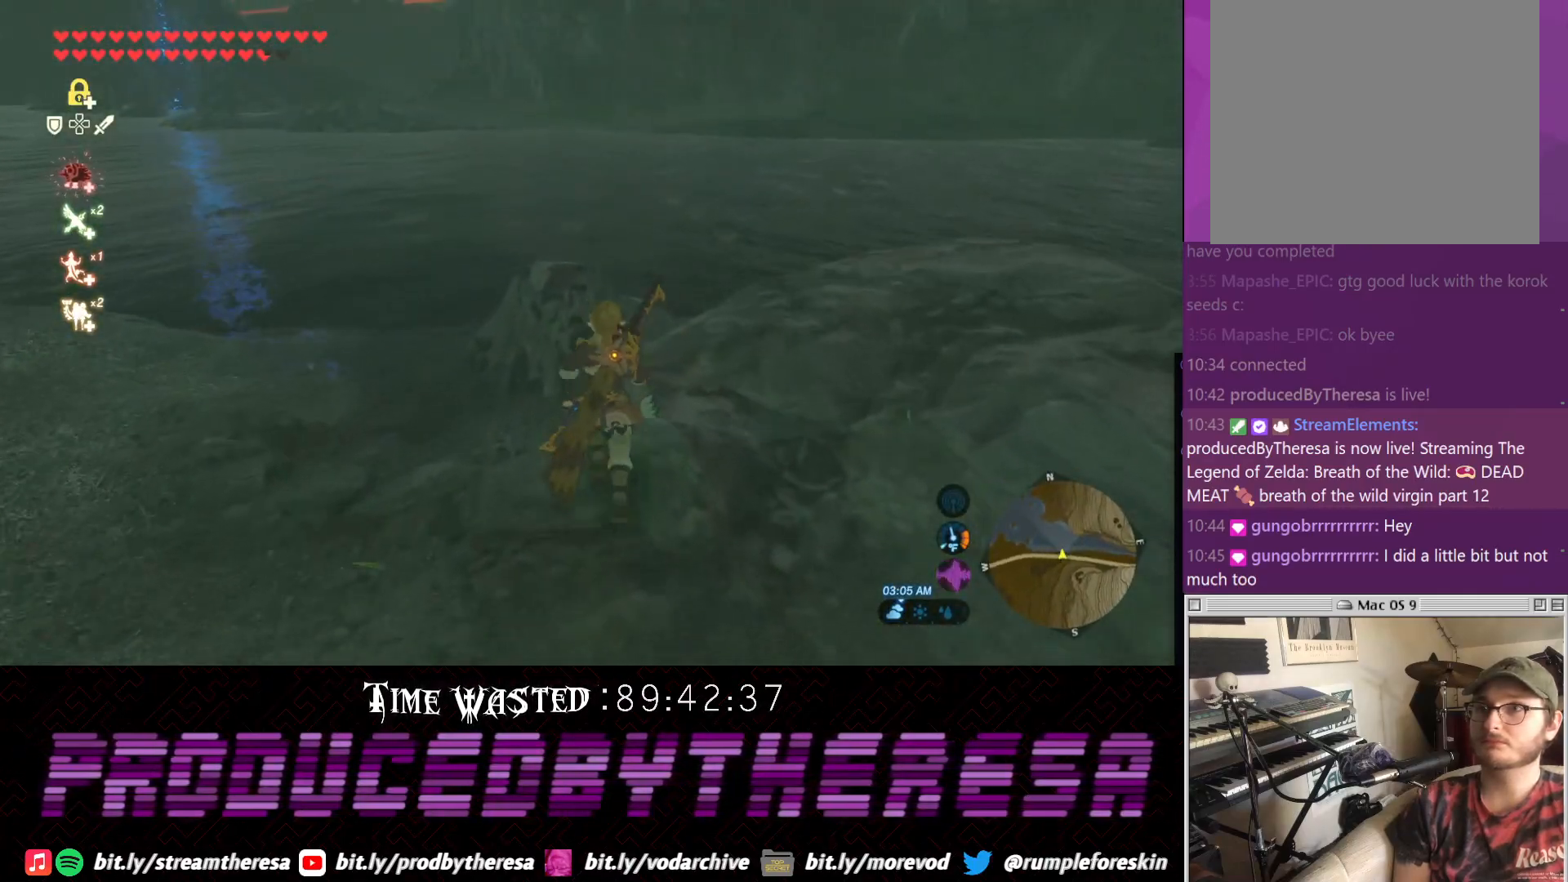
{"dt_ms": 500, "buttons": [], "left_stick": "up", "right_stick": "up", "events": [[400, "right_stick", "up"]]}
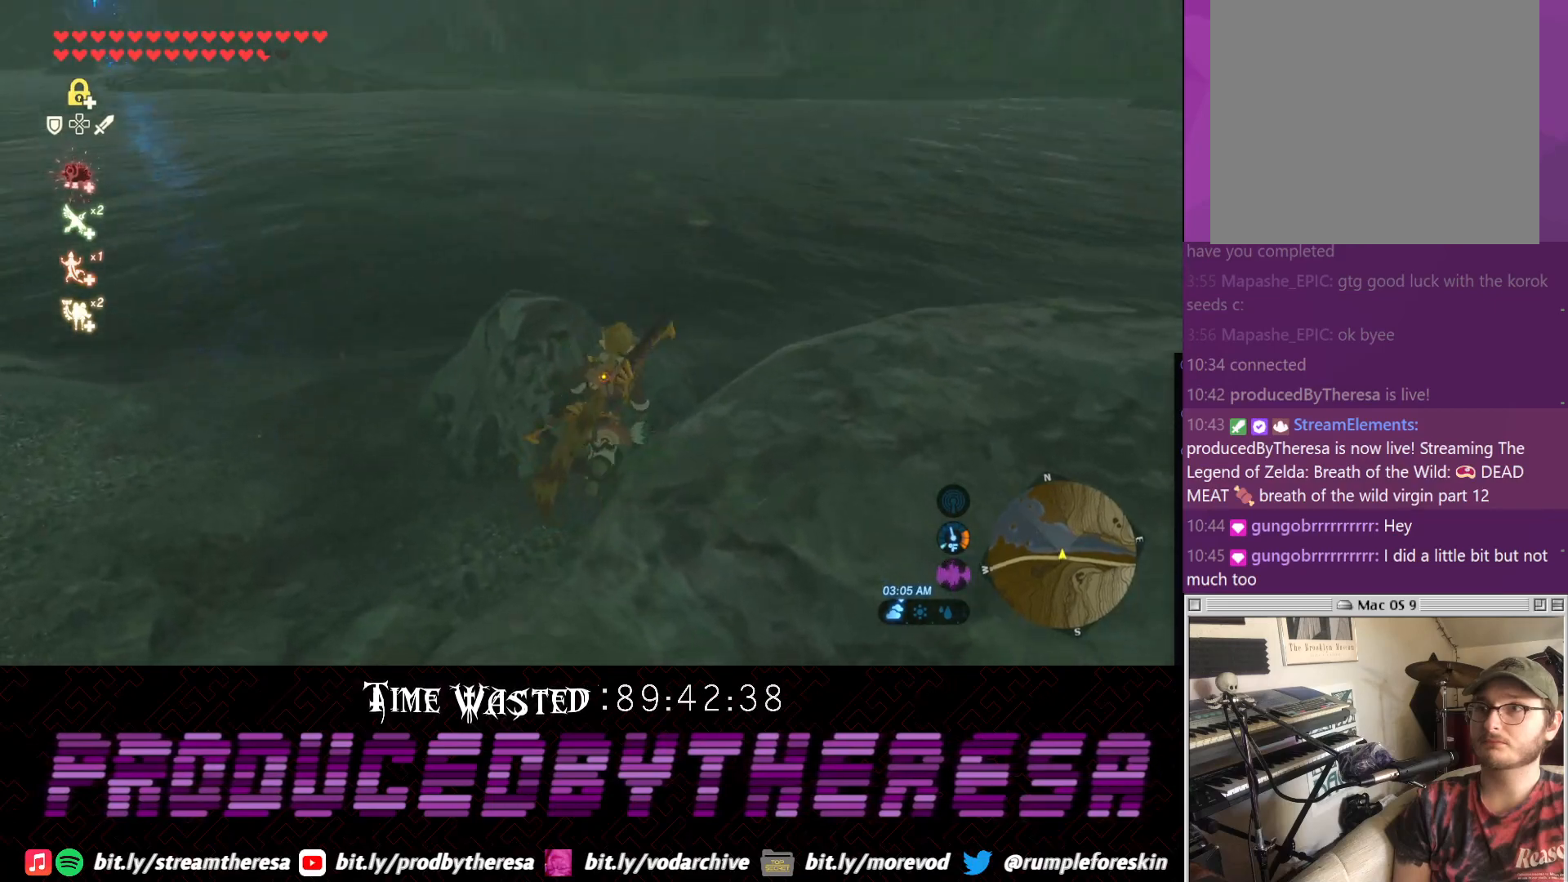
{"dt_ms": 500, "buttons": [], "left_stick": "left", "right_stick": "down-left", "events": [[100, "right_stick", "center"], [117, "left_stick", "center"], [317, "left_stick", "left"], [317, "right_stick", "down-left"]]}
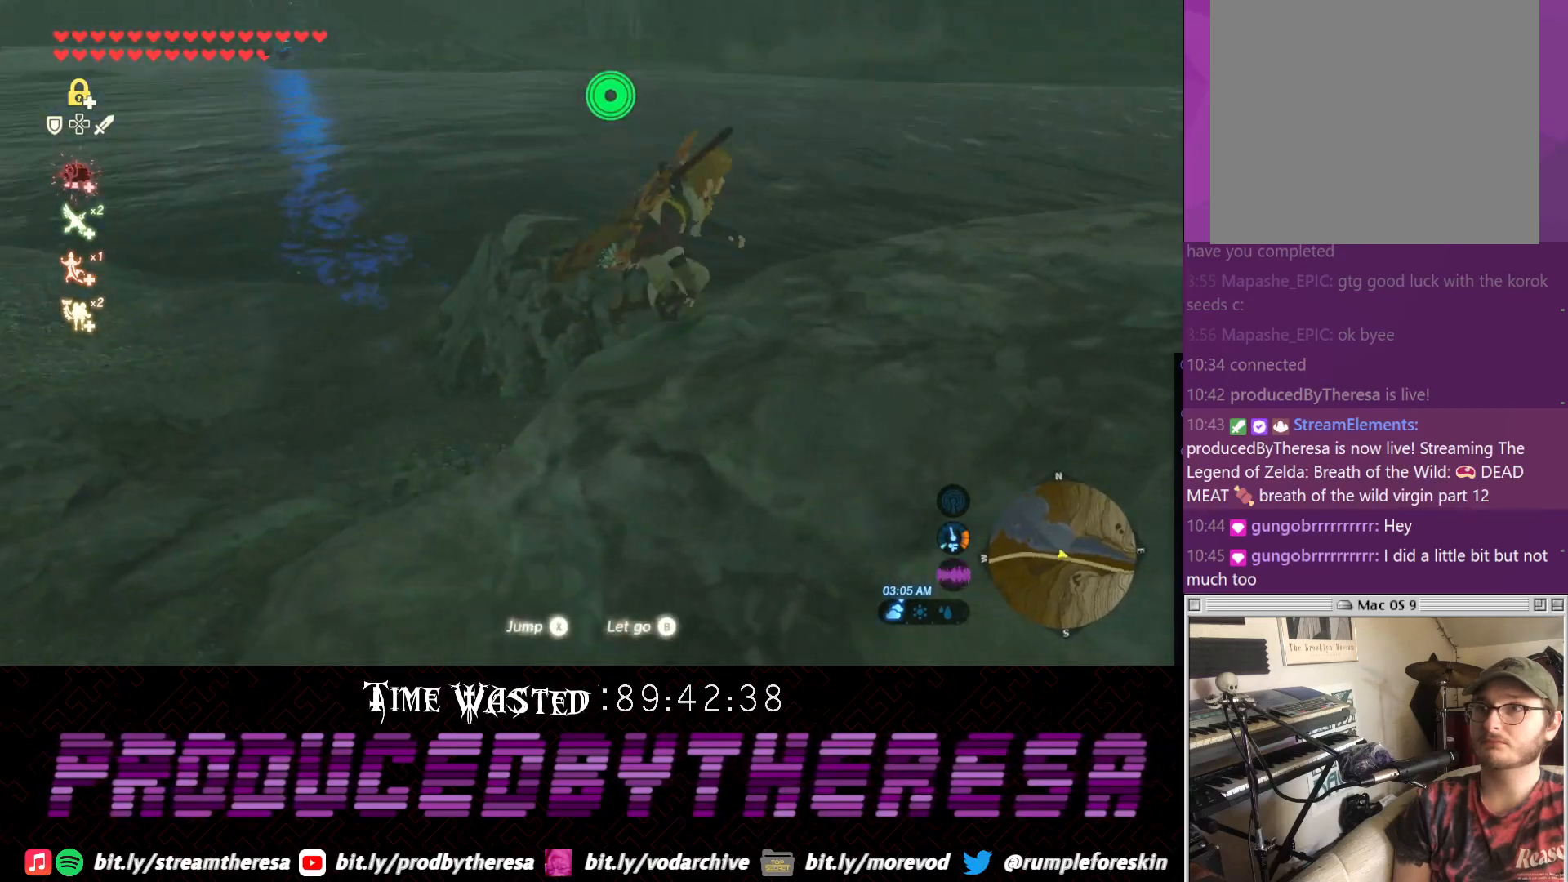
{"dt_ms": 500, "buttons": [], "left_stick": "left", "right_stick": "left", "events": [[117, "right_stick", "left"], [283, "right_stick", "up-left"], [500, "right_stick", "left"]]}
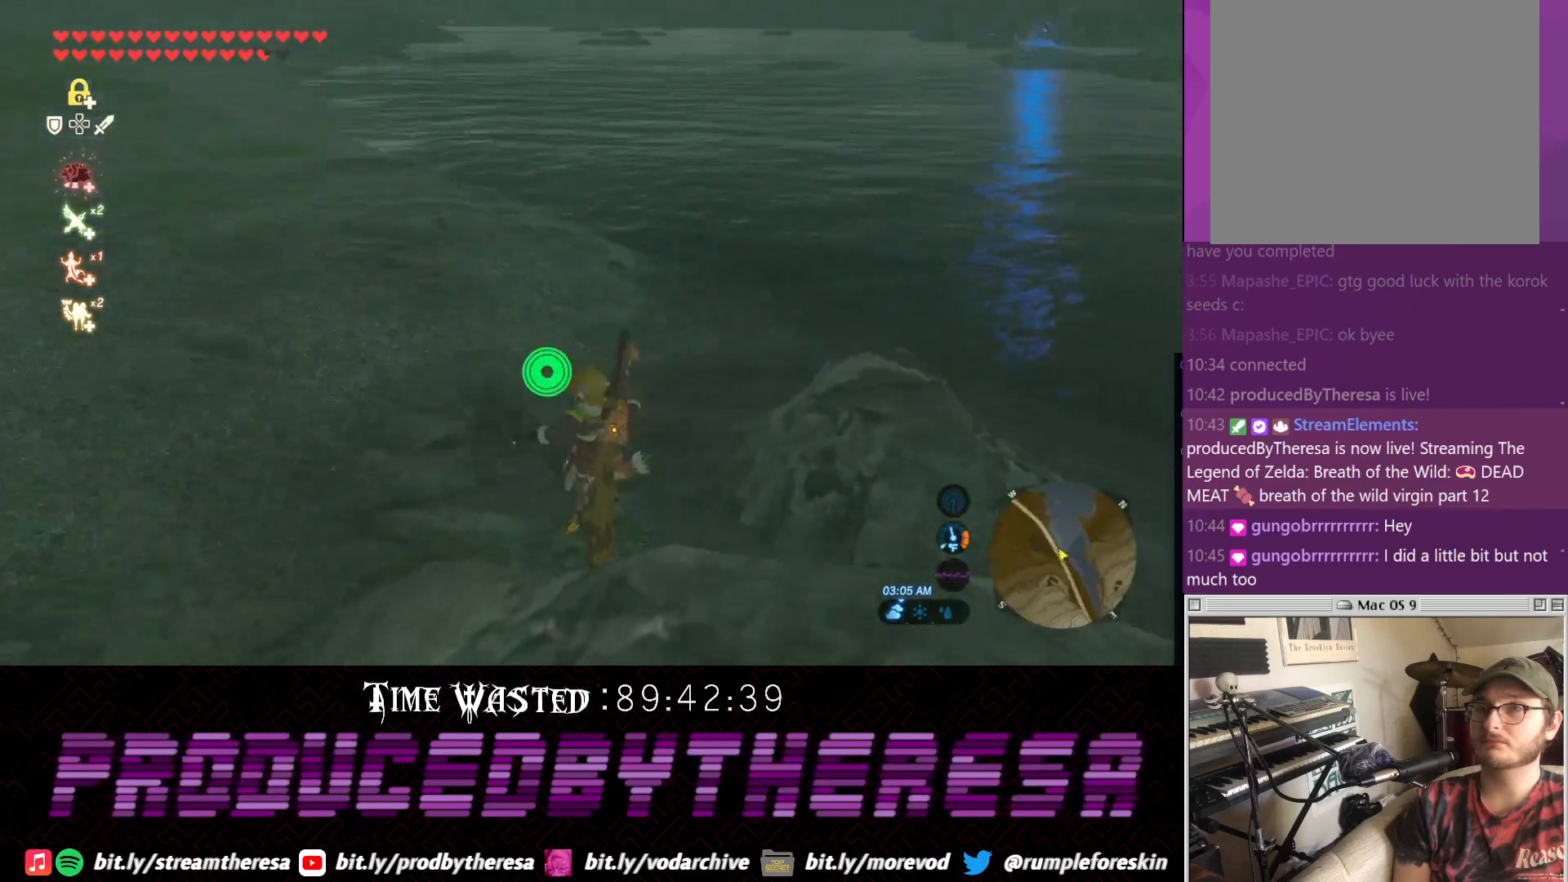
{"dt_ms": 500, "buttons": [], "left_stick": "up", "right_stick": "down-left", "events": [[67, "left_stick", "up-left"], [250, "right_stick", "down-left"], [333, "left_stick", "up"]]}
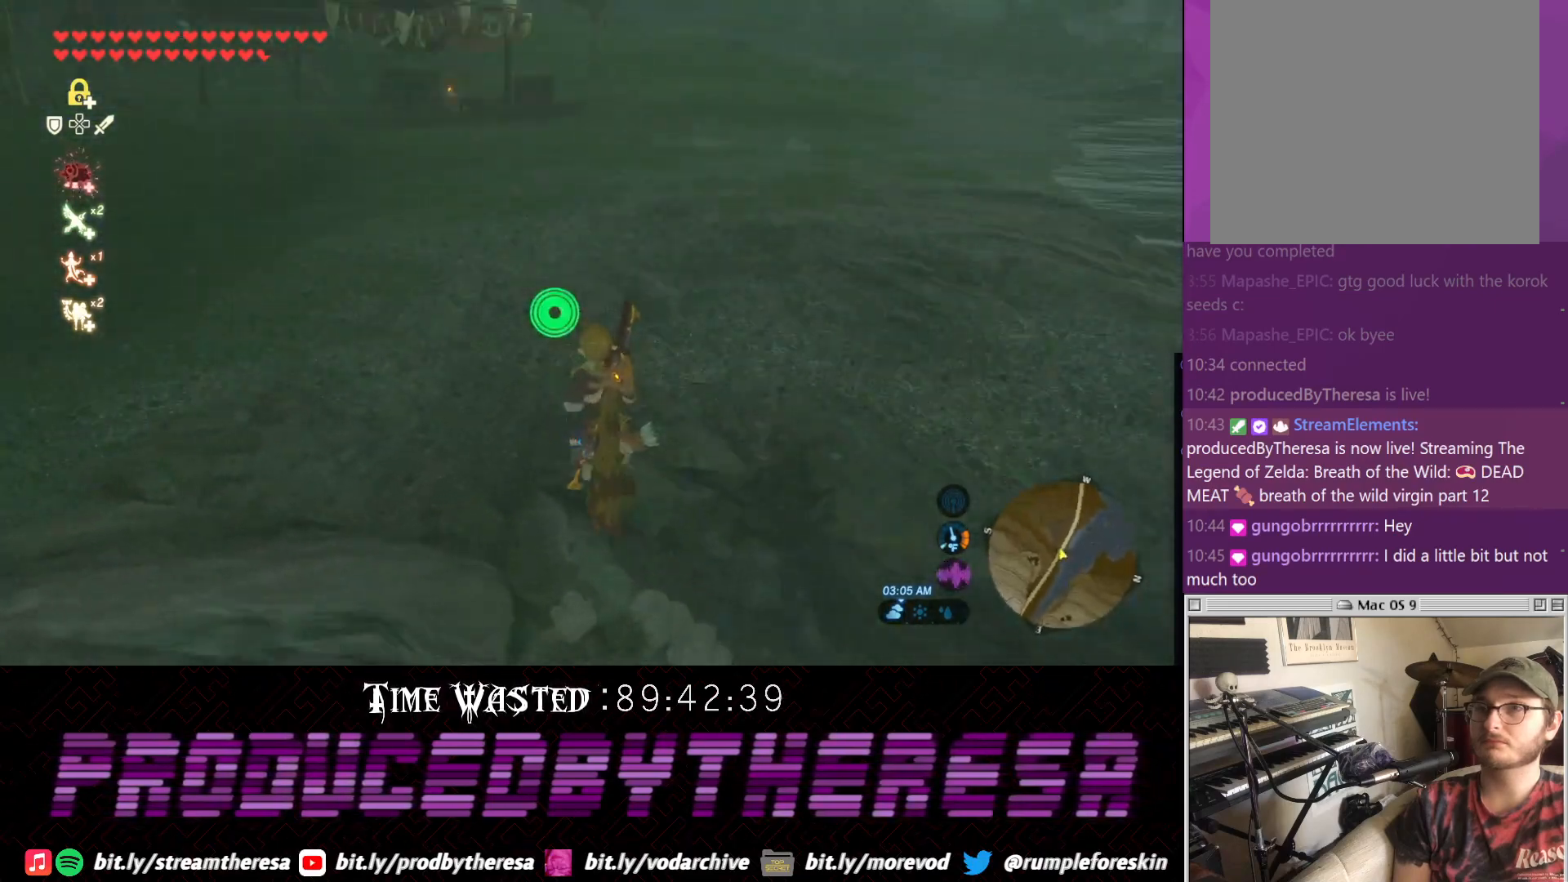
{"dt_ms": 500, "buttons": ["CROSS"], "left_stick": "up", "right_stick": "center", "events": [[200, "right_stick", "center"], [317, "CROSS", "down"]]}
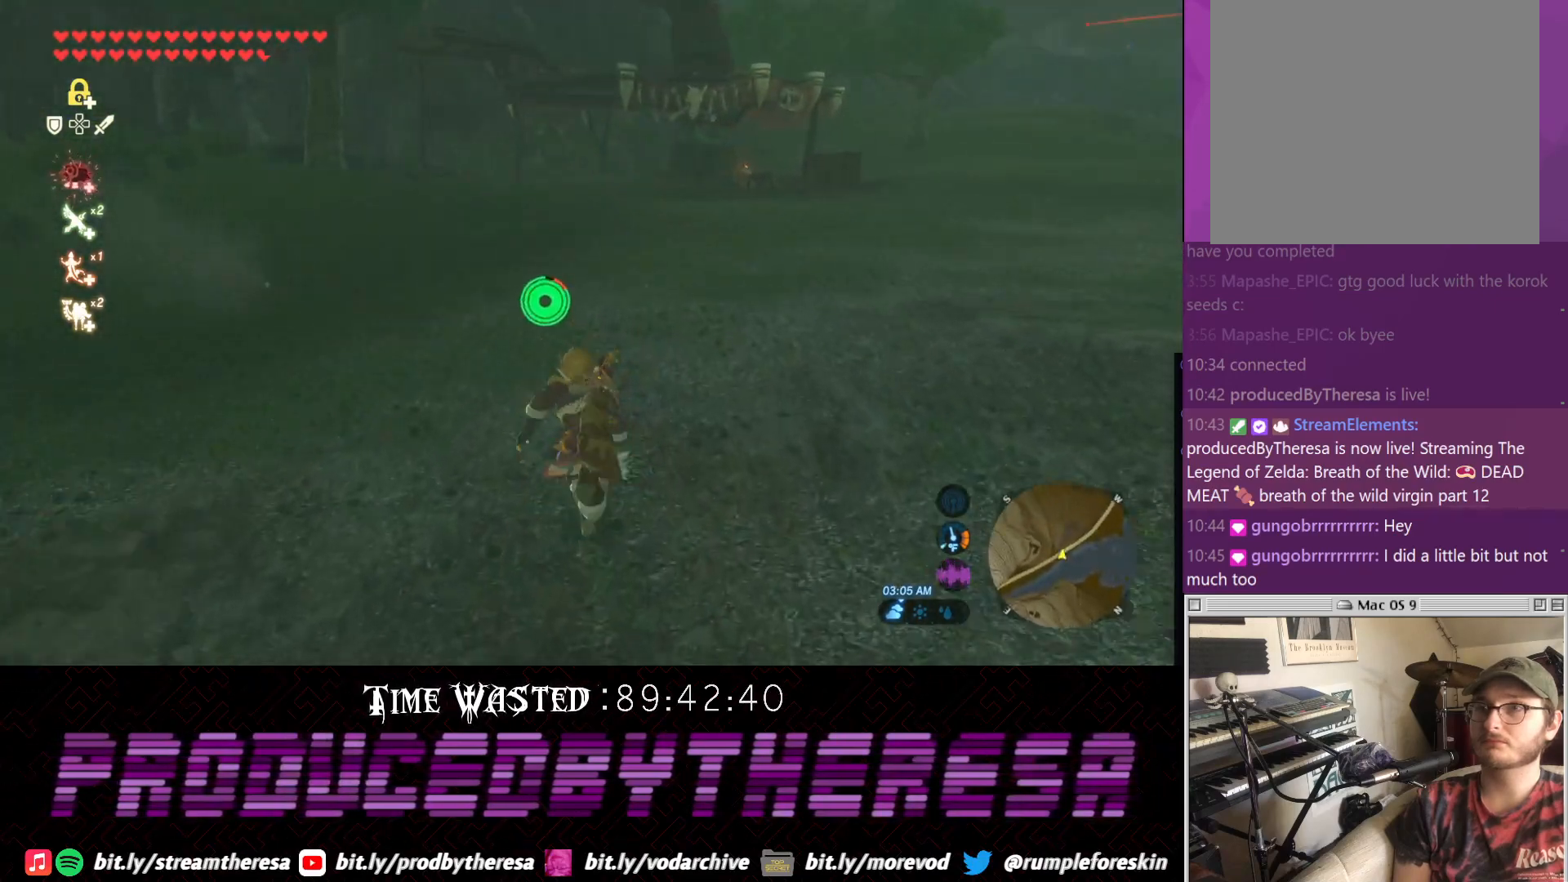
{"dt_ms": 500, "buttons": [], "left_stick": "up", "right_stick": "left", "events": [[83, "CROSS", "up"], [300, "right_stick", "down-left"], [483, "right_stick", "left"]]}
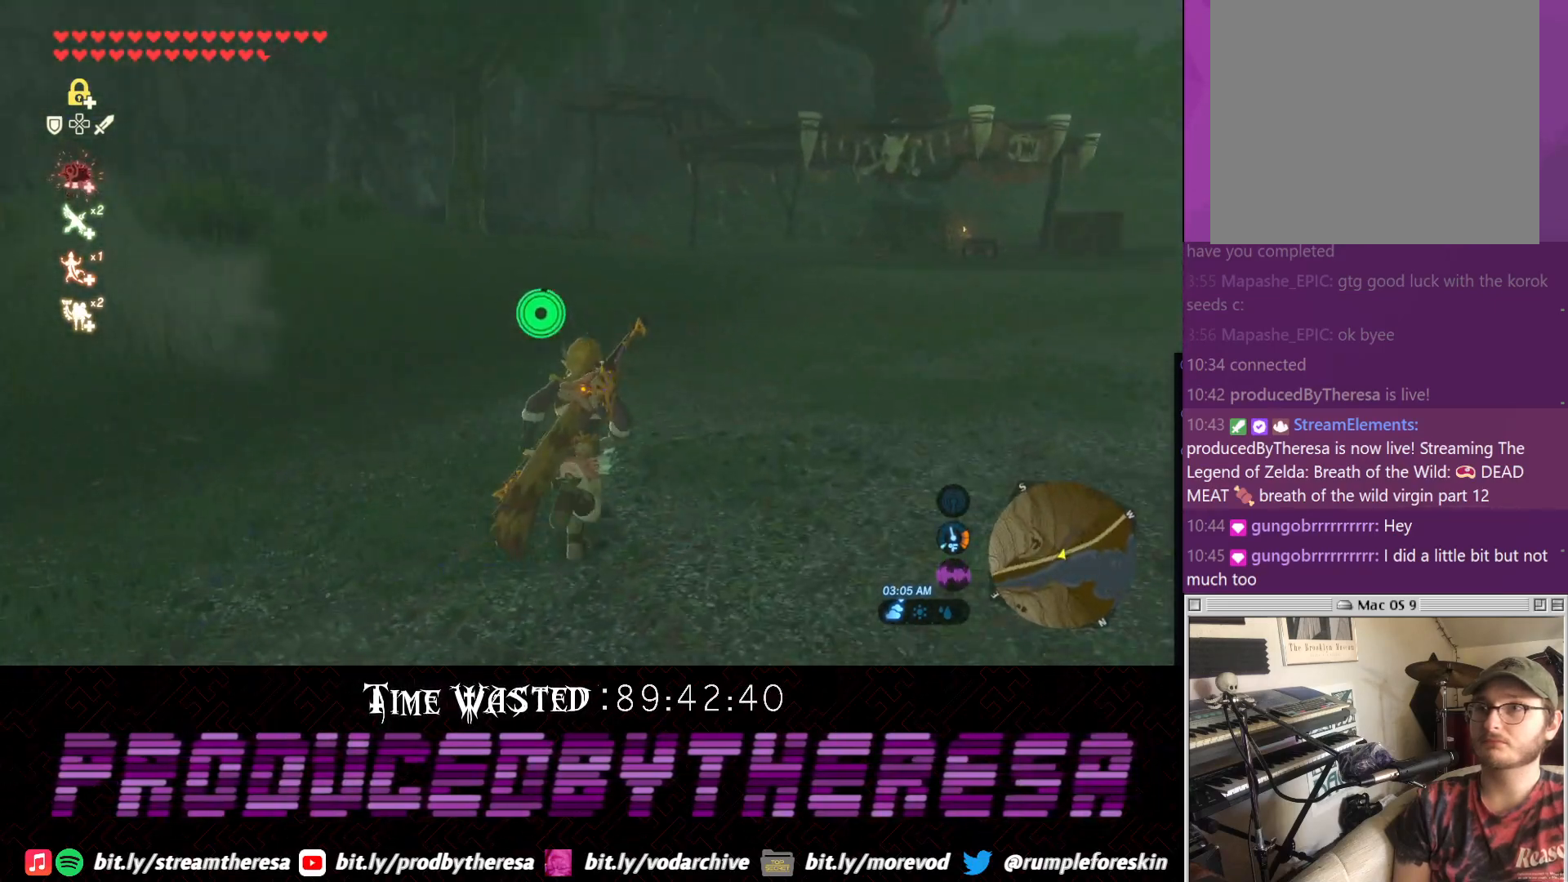
{"dt_ms": 500, "buttons": ["CROSS"], "left_stick": "up-right", "right_stick": "center", "events": [[133, "left_stick", "up-right"], [133, "right_stick", "center"], [250, "CROSS", "down"]]}
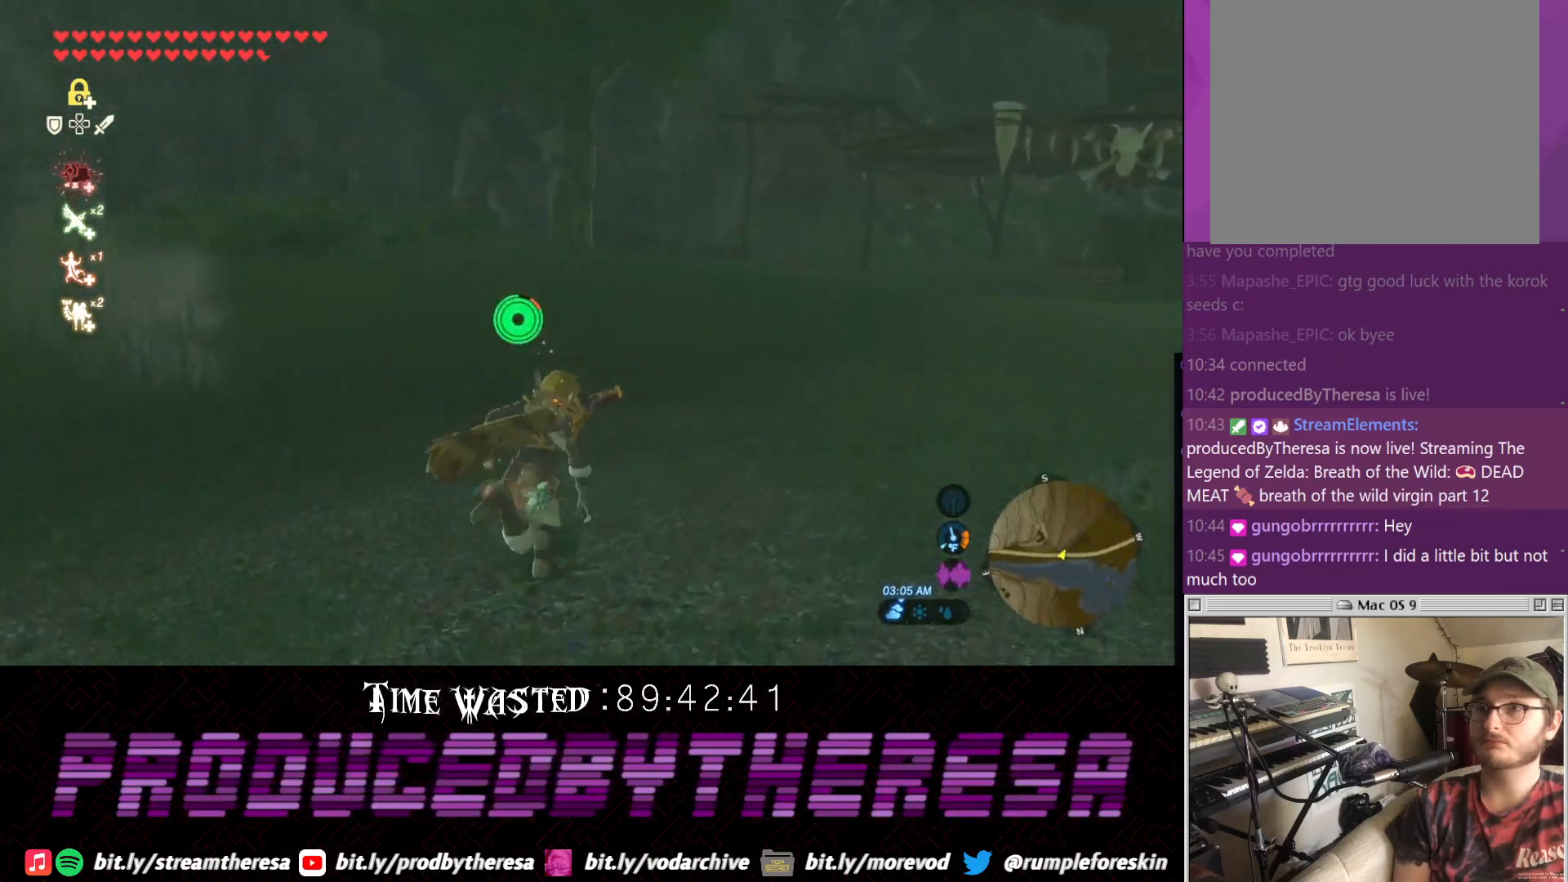
{"dt_ms": 500, "buttons": ["CROSS"], "left_stick": "up-right", "right_stick": "center", "events": []}
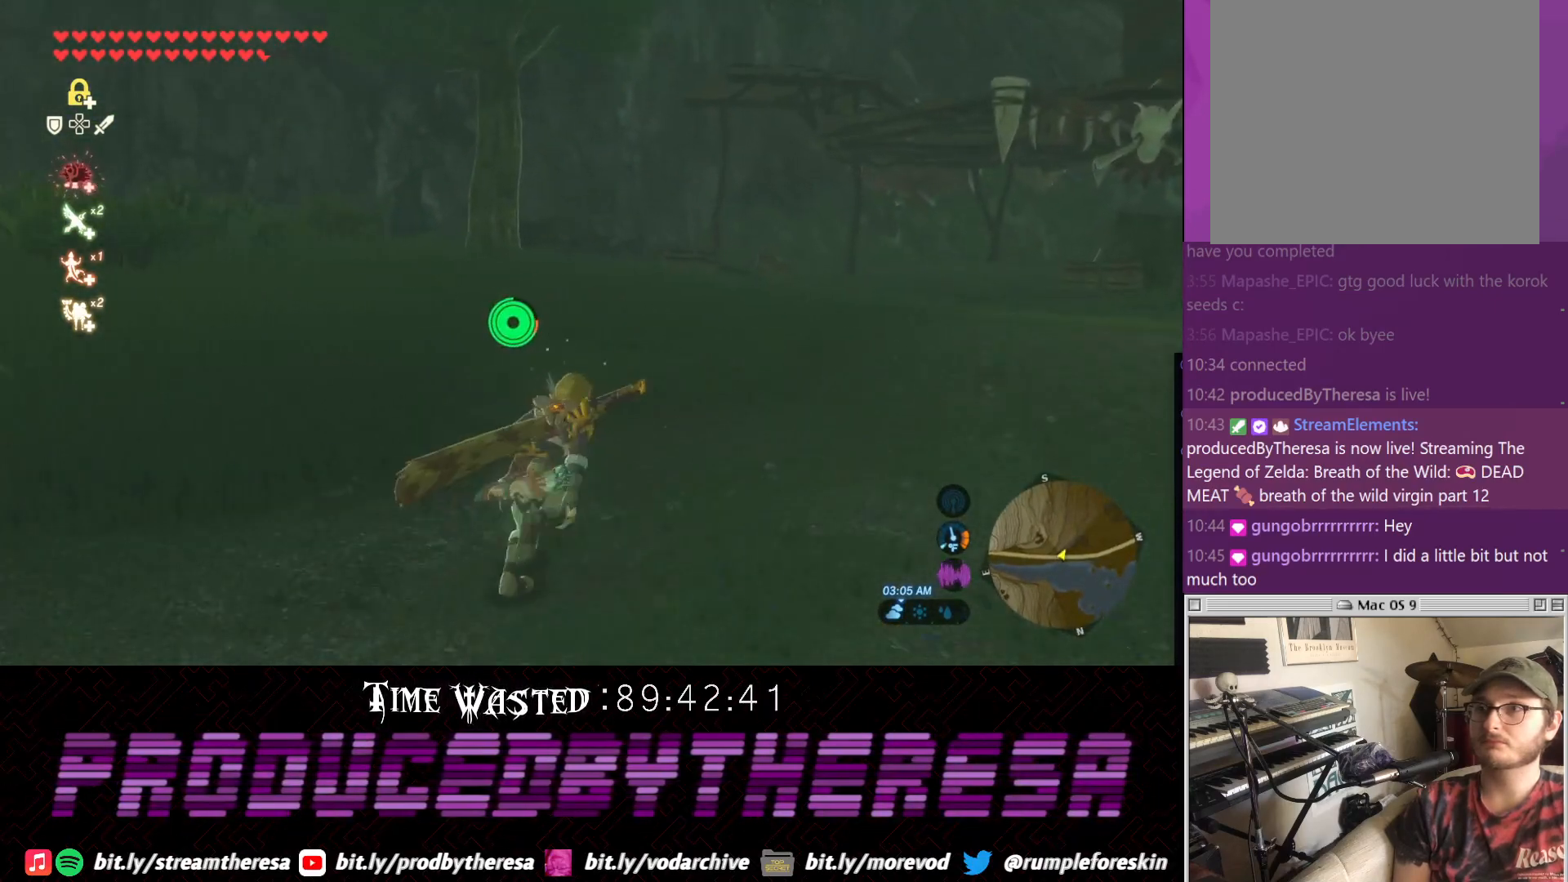
{"dt_ms": 500, "buttons": ["CROSS"], "left_stick": "up", "right_stick": "center", "events": [[100, "left_stick", "up"]]}
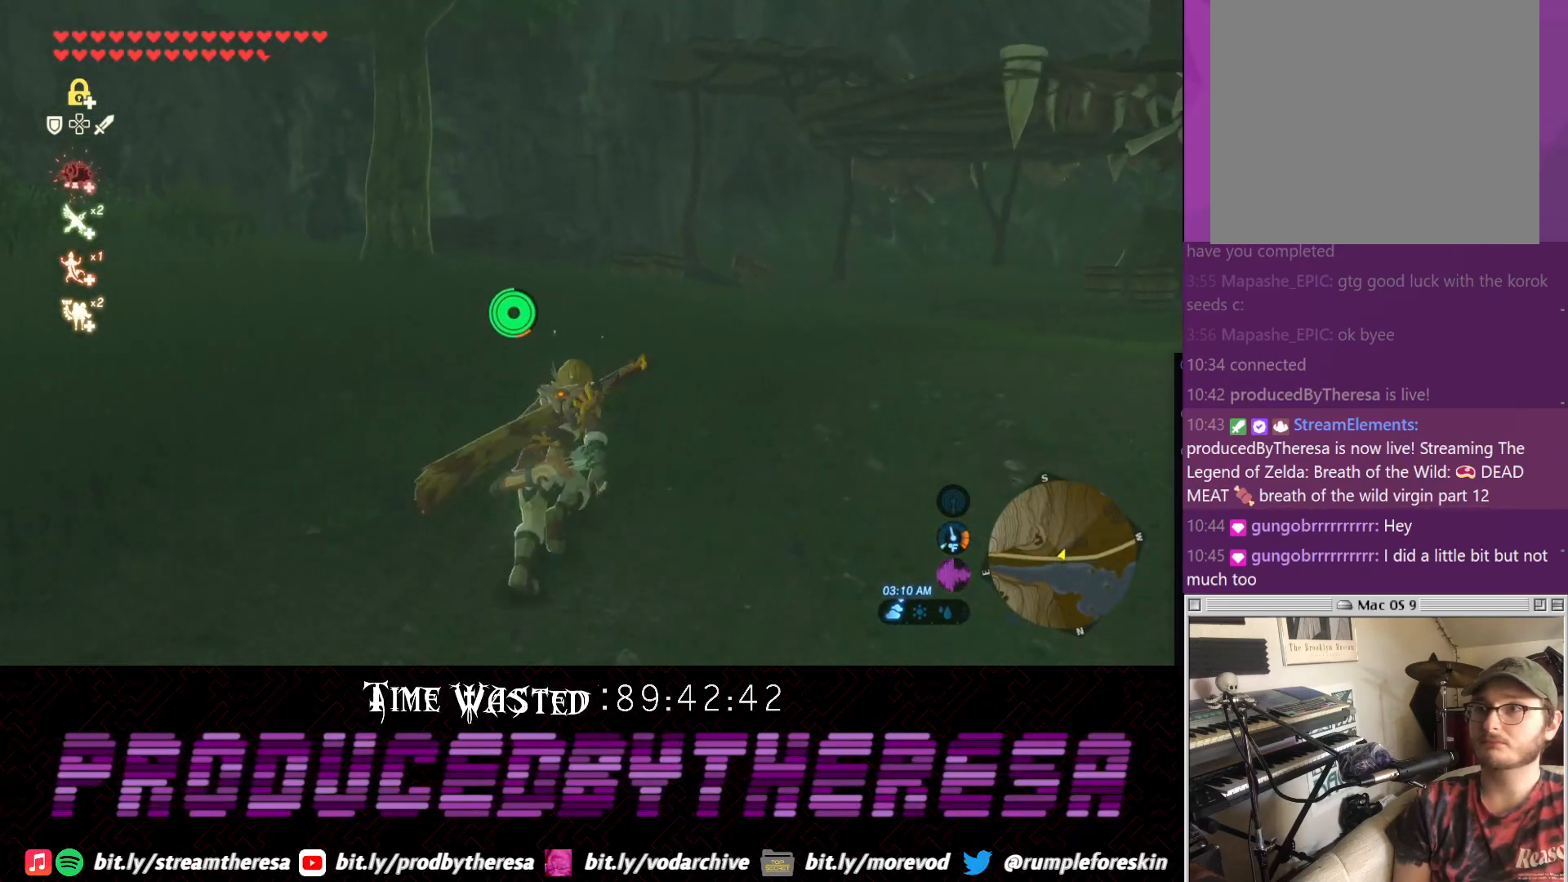
{"dt_ms": 500, "buttons": ["CROSS"], "left_stick": "up", "right_stick": "center", "events": []}
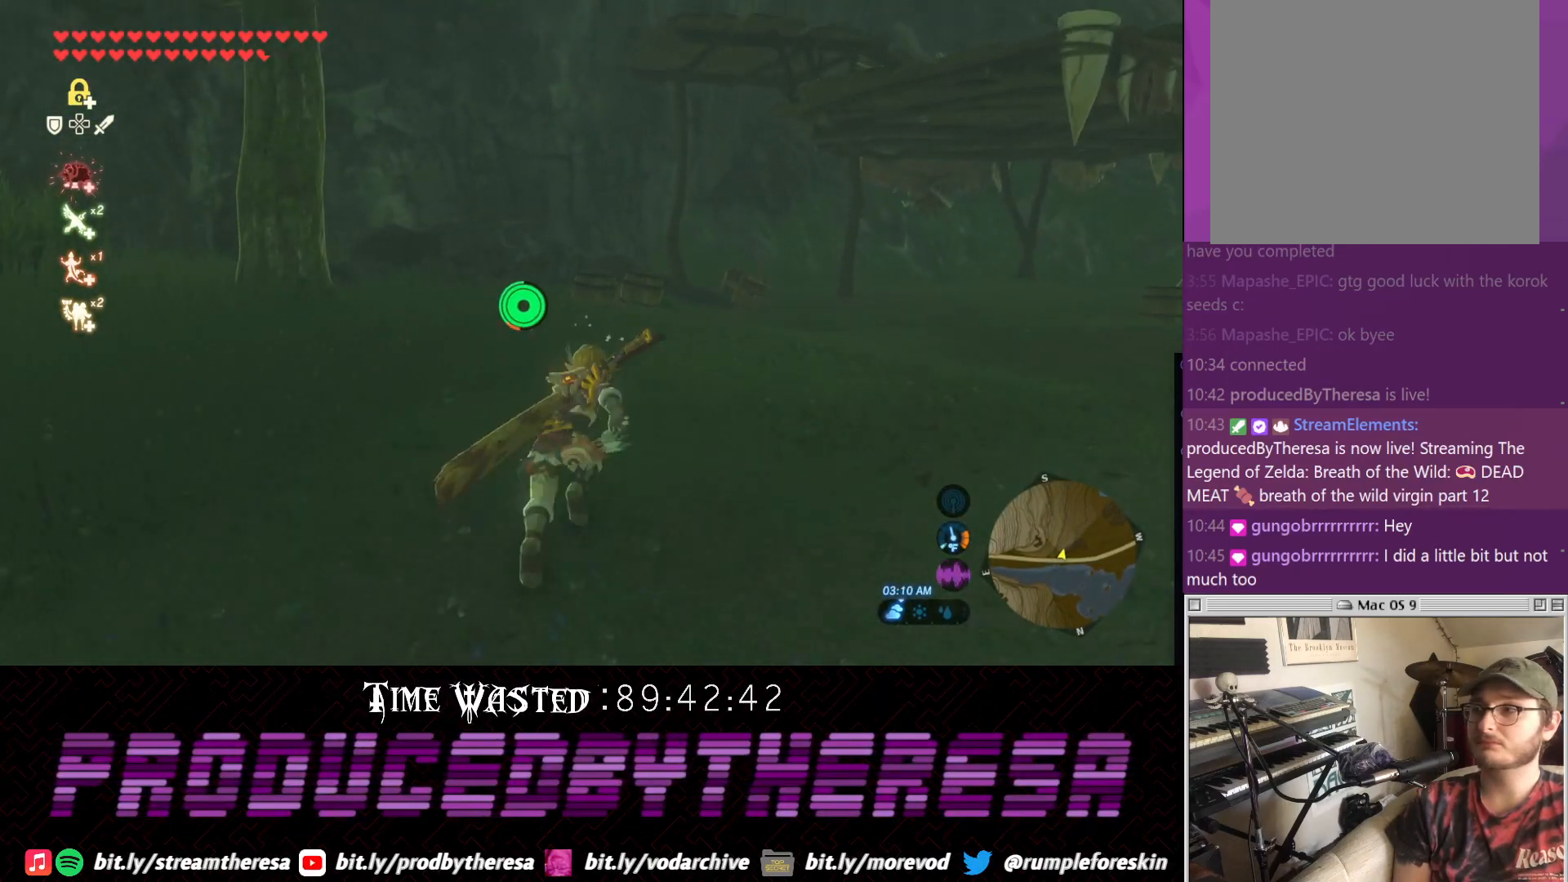
{"dt_ms": 500, "buttons": [], "left_stick": "up", "right_stick": "up-right", "events": [[17, "CROSS", "up"], [267, "right_stick", "up-right"]]}
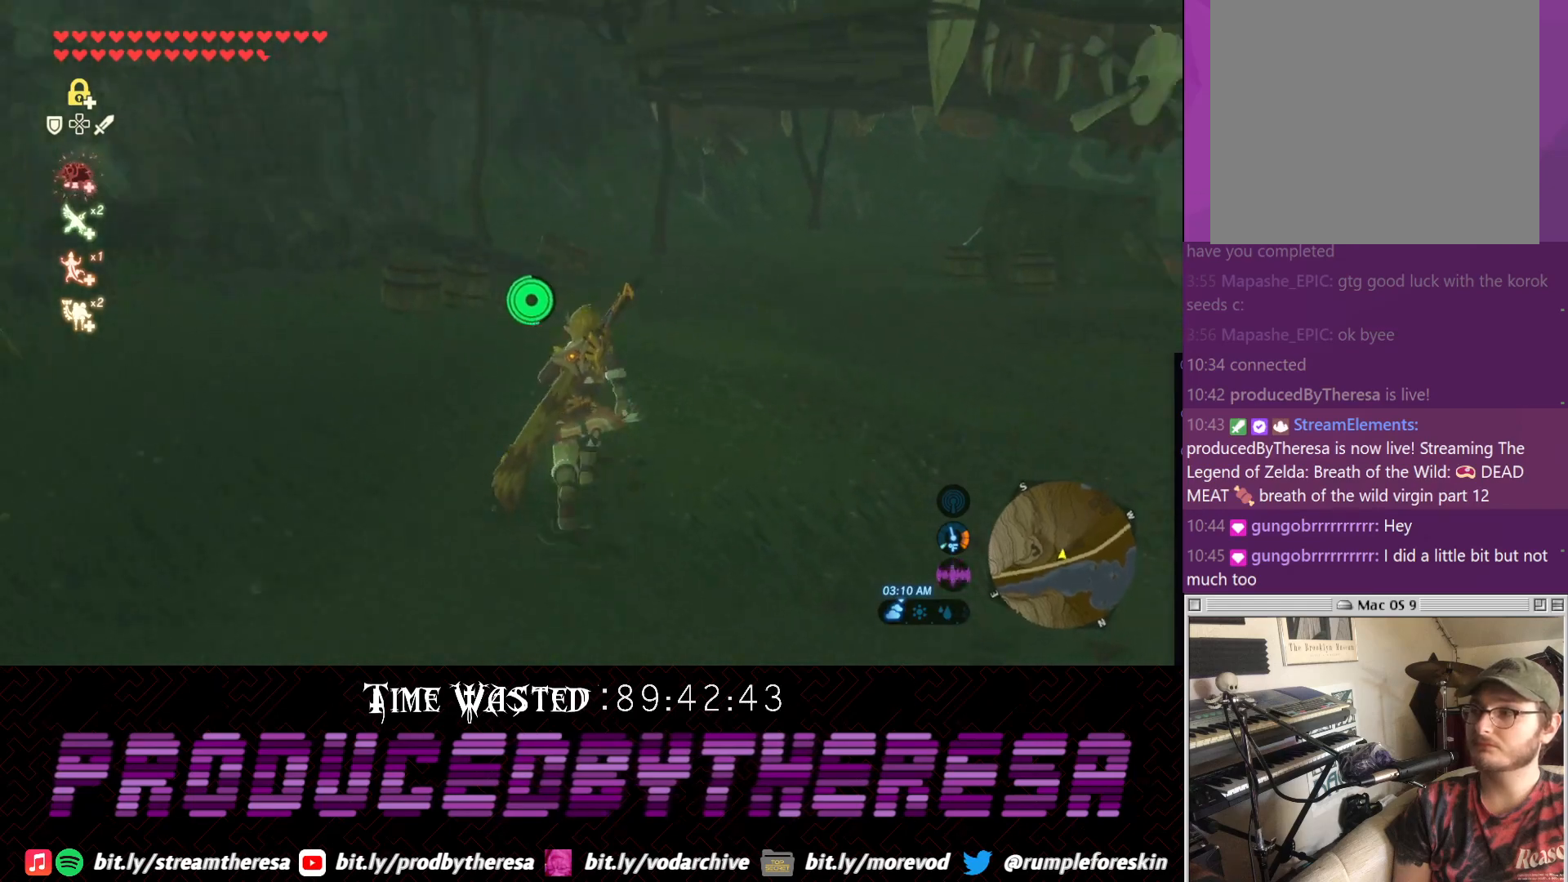
{"dt_ms": 500, "buttons": ["CROSS"], "left_stick": "up-left", "right_stick": "center", "events": [[67, "right_stick", "center"], [133, "CROSS", "down"], [467, "left_stick", "up-left"]]}
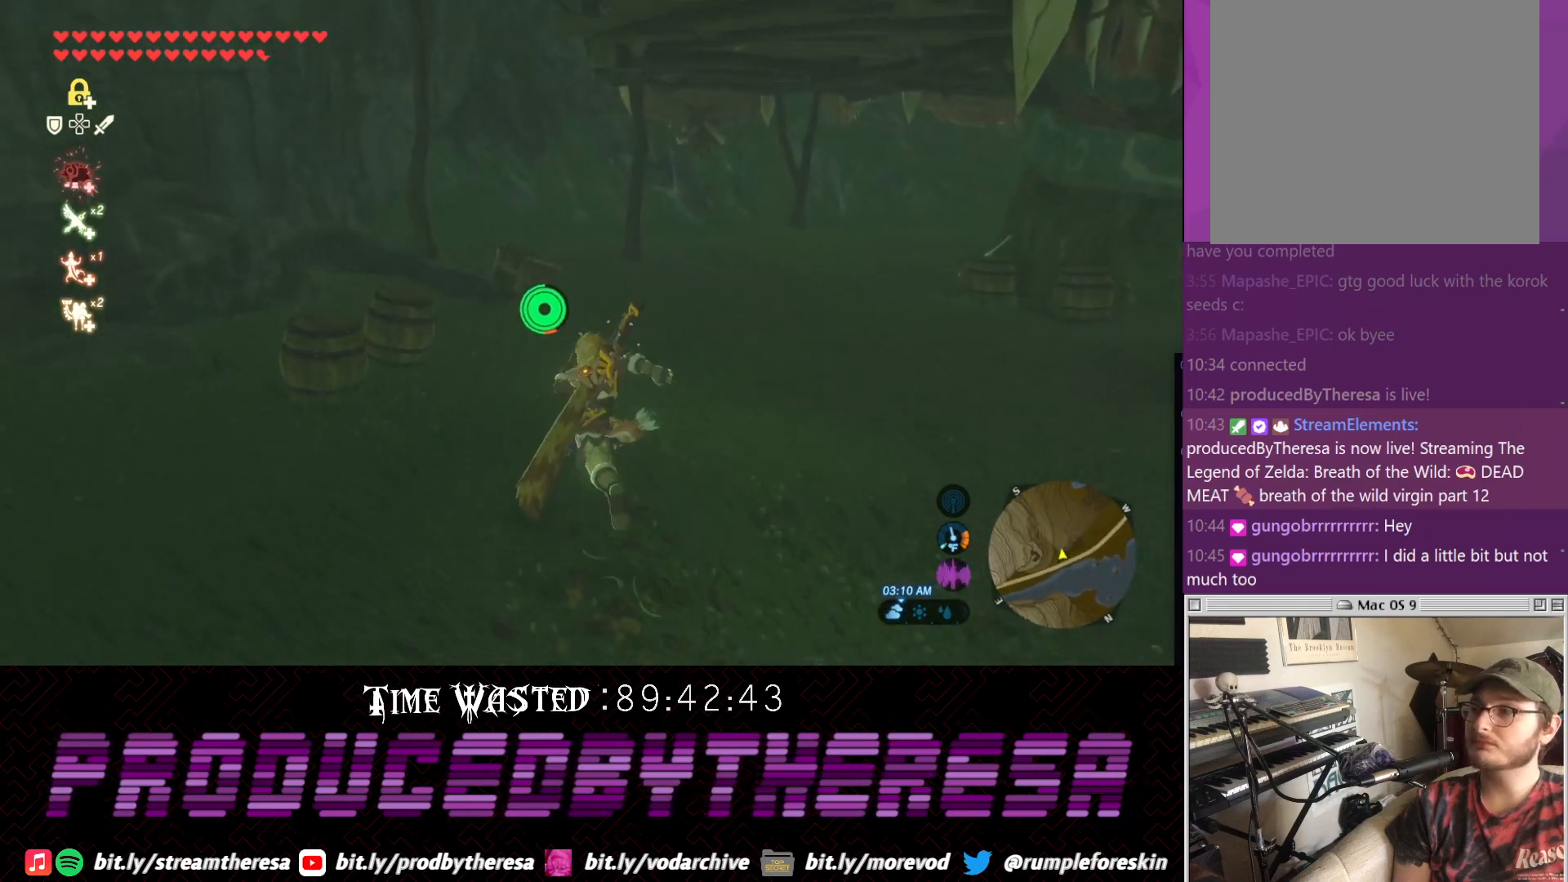
{"dt_ms": 500, "buttons": [], "left_stick": "up", "right_stick": "center", "events": [[150, "CROSS", "up"], [150, "SQUARE", "down"], [233, "SQUARE", "up"], [333, "left_stick", "up"], [350, "SQUARE", "down"], [433, "SQUARE", "up"]]}
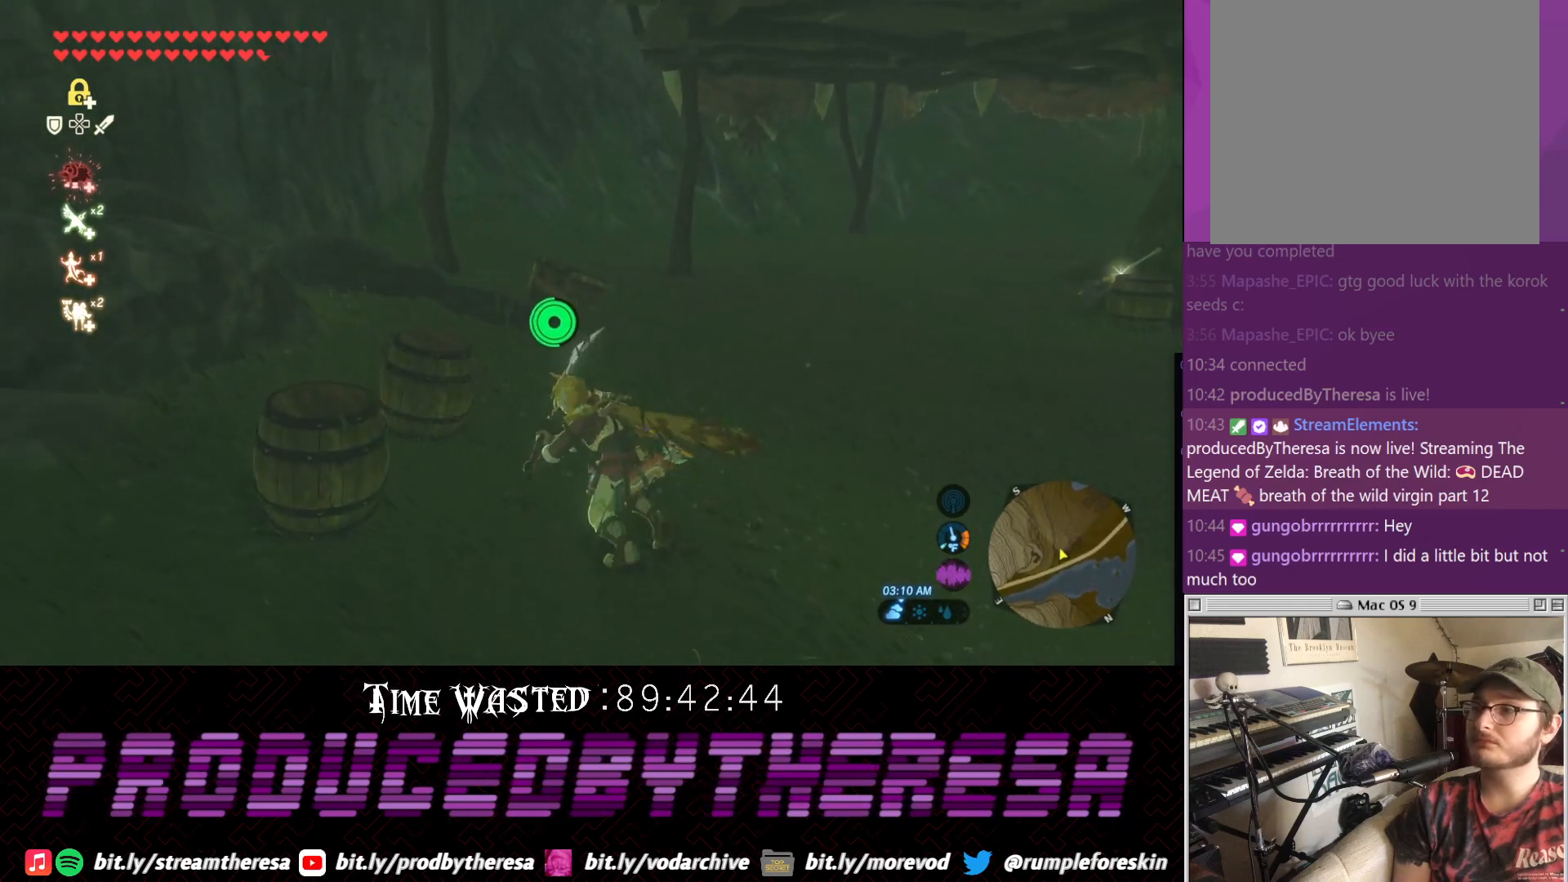
{"dt_ms": 500, "buttons": [], "left_stick": "center", "right_stick": "center", "events": [[33, "SQUARE", "down"], [167, "SQUARE", "up"], [183, "left_stick", "center"]]}
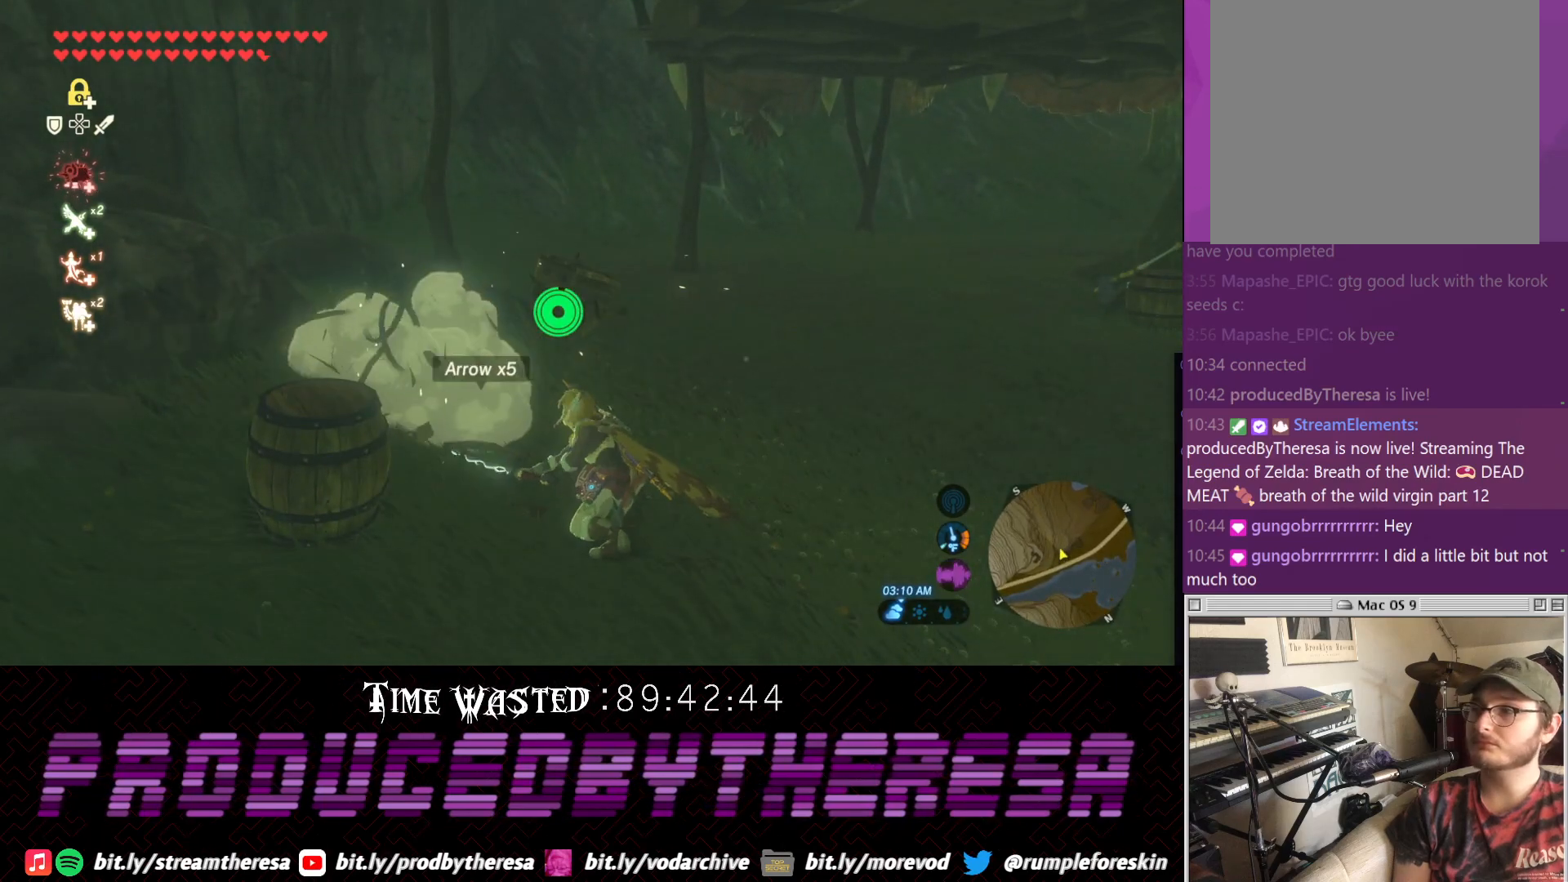
{"dt_ms": 500, "buttons": [], "left_stick": "left", "right_stick": "center", "events": [[50, "right_stick", "up-left"], [433, "left_stick", "left"], [433, "right_stick", "center"]]}
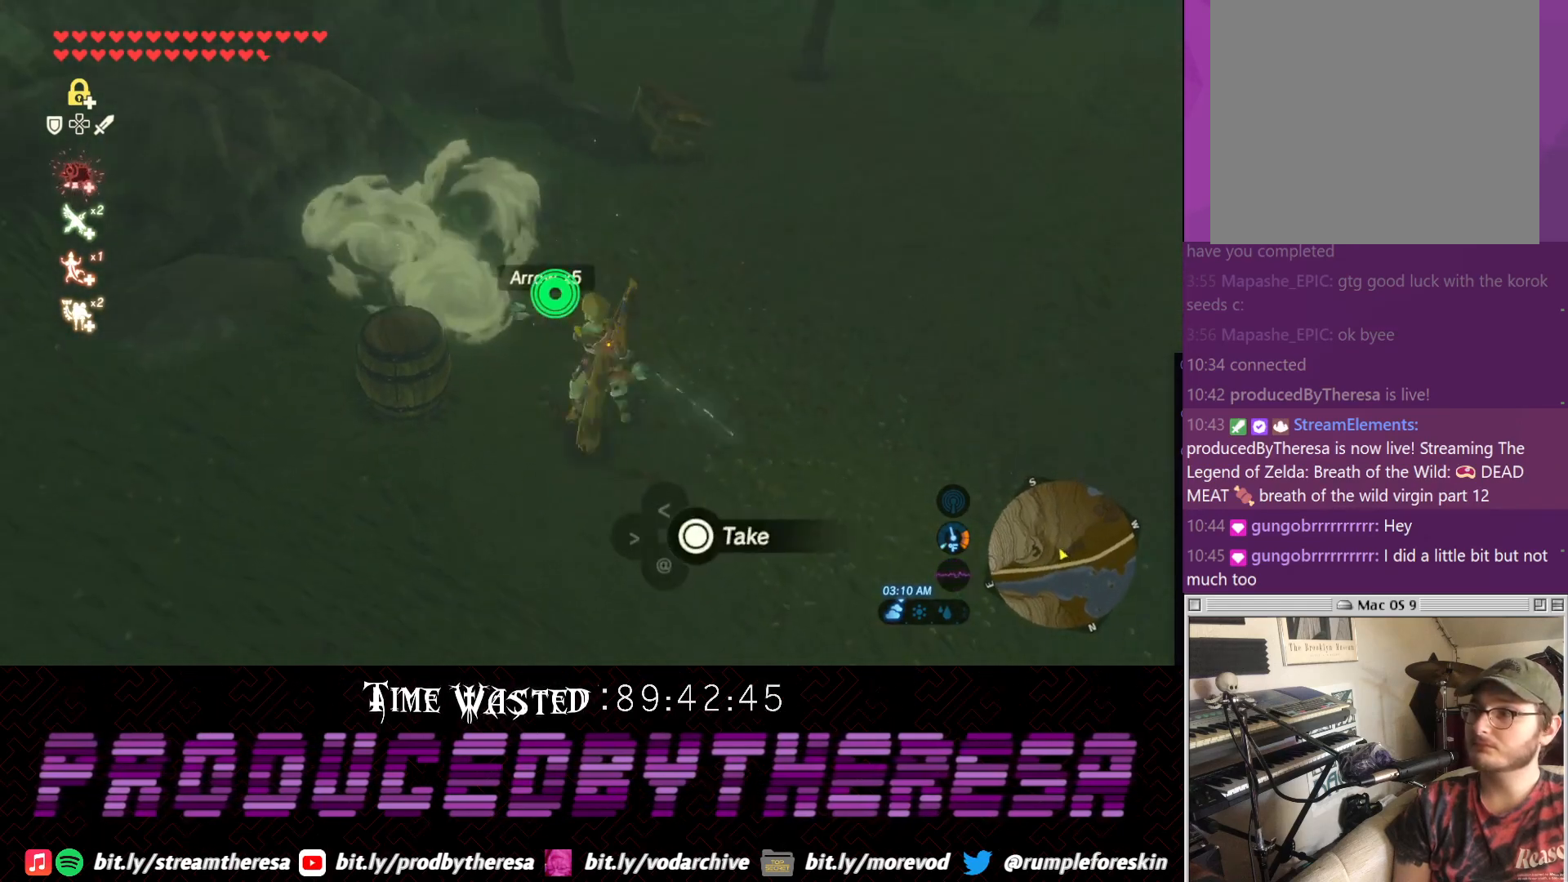
{"dt_ms": 500, "buttons": [], "left_stick": "center", "right_stick": "center", "events": [[100, "left_stick", "up-left"], [117, "SQUARE", "down"], [233, "SQUARE", "up"], [250, "left_stick", "center"]]}
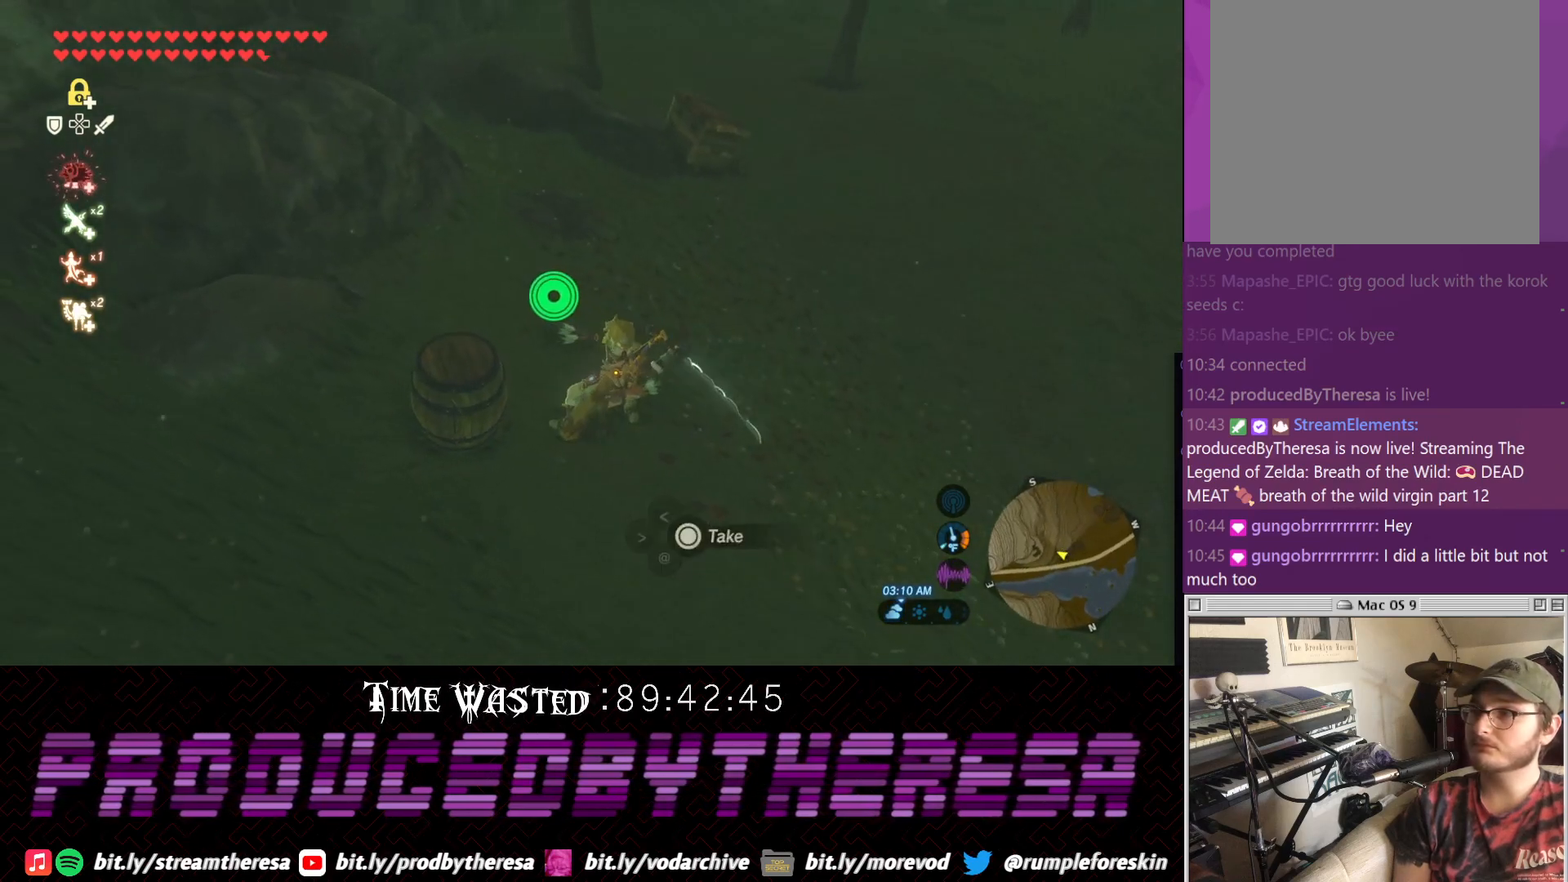
{"dt_ms": 500, "buttons": [], "left_stick": "center", "right_stick": "left", "events": [[67, "right_stick", "left"]]}